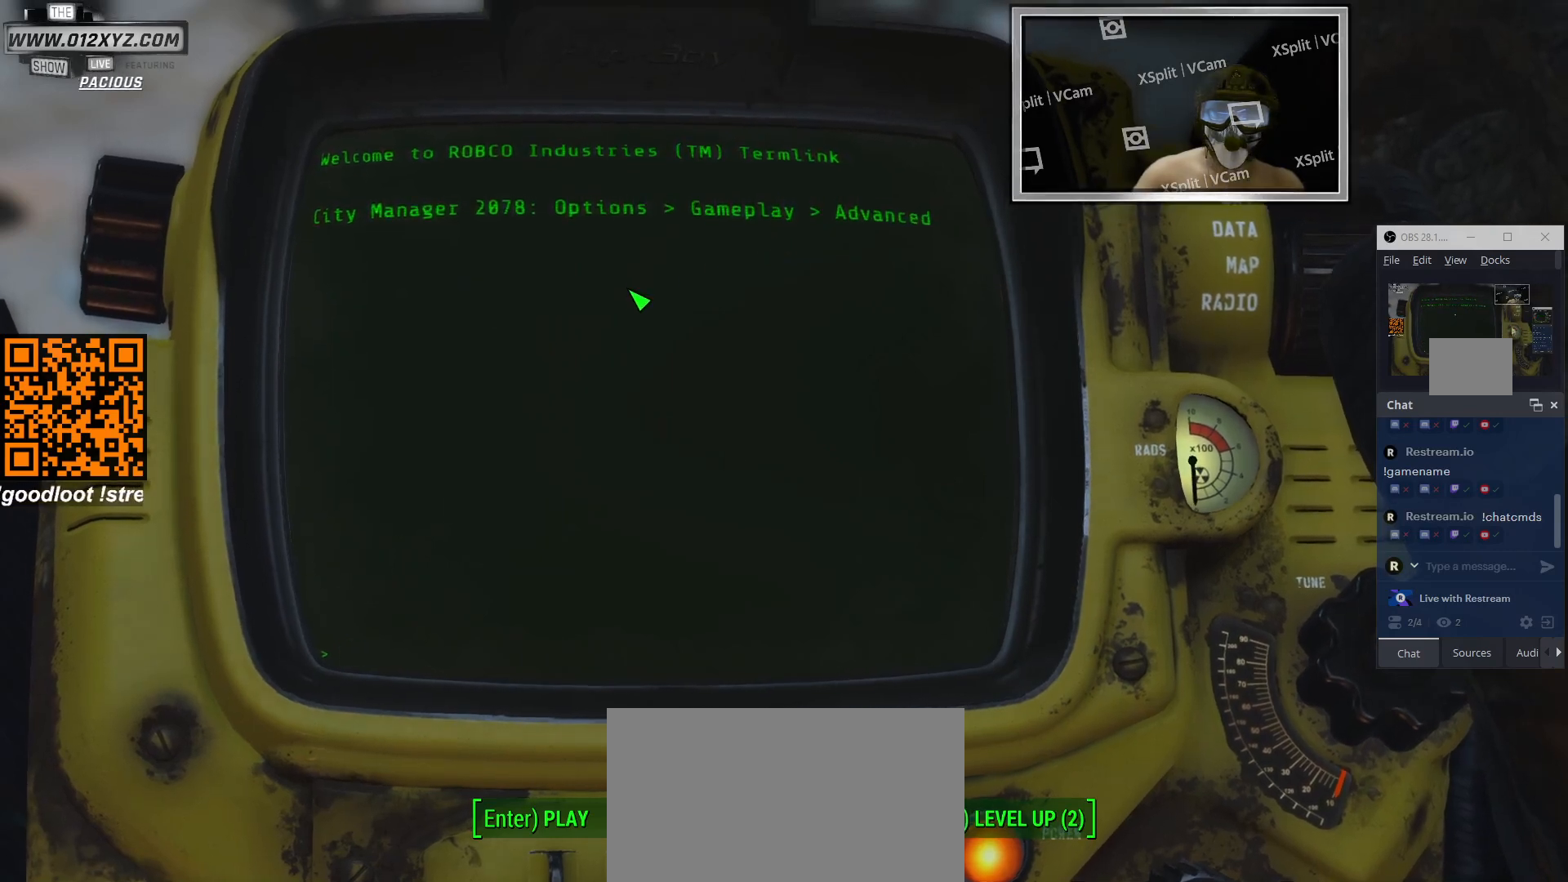
Gameplay with keyboard and mouse; each line is a JSON object with the keys and mouse buttons held at the frame after it. "events" lists presses ("down") and releases ("up") of "1", "2", "3", "4", "5", "a", "alt", "b", "c", "ctrl", "d", "e", "f", "g", "q", "r", "s", "shift", "space", "t", "tab", "v", "w", "x", "z", "mouse_left", "mouse_wheel", "mouse_right", "mouse_mb4" and "mouse_mb5" between this image and that frame as [ms after this image, input, new state], when the widget could be followed in between. "mouse_left", "mouse_wheel", "mouse_right", "mouse_mb4", "mouse_mb5" = the "left", "wheel", "right", "mb4", "mb5" buttons of the "mouse" list. No other keys are recorded. "wheel" means that the mouse wheel is clicked or scrolled. Not read: mouse_move.
{"keys": [], "mouse": [], "events": []}
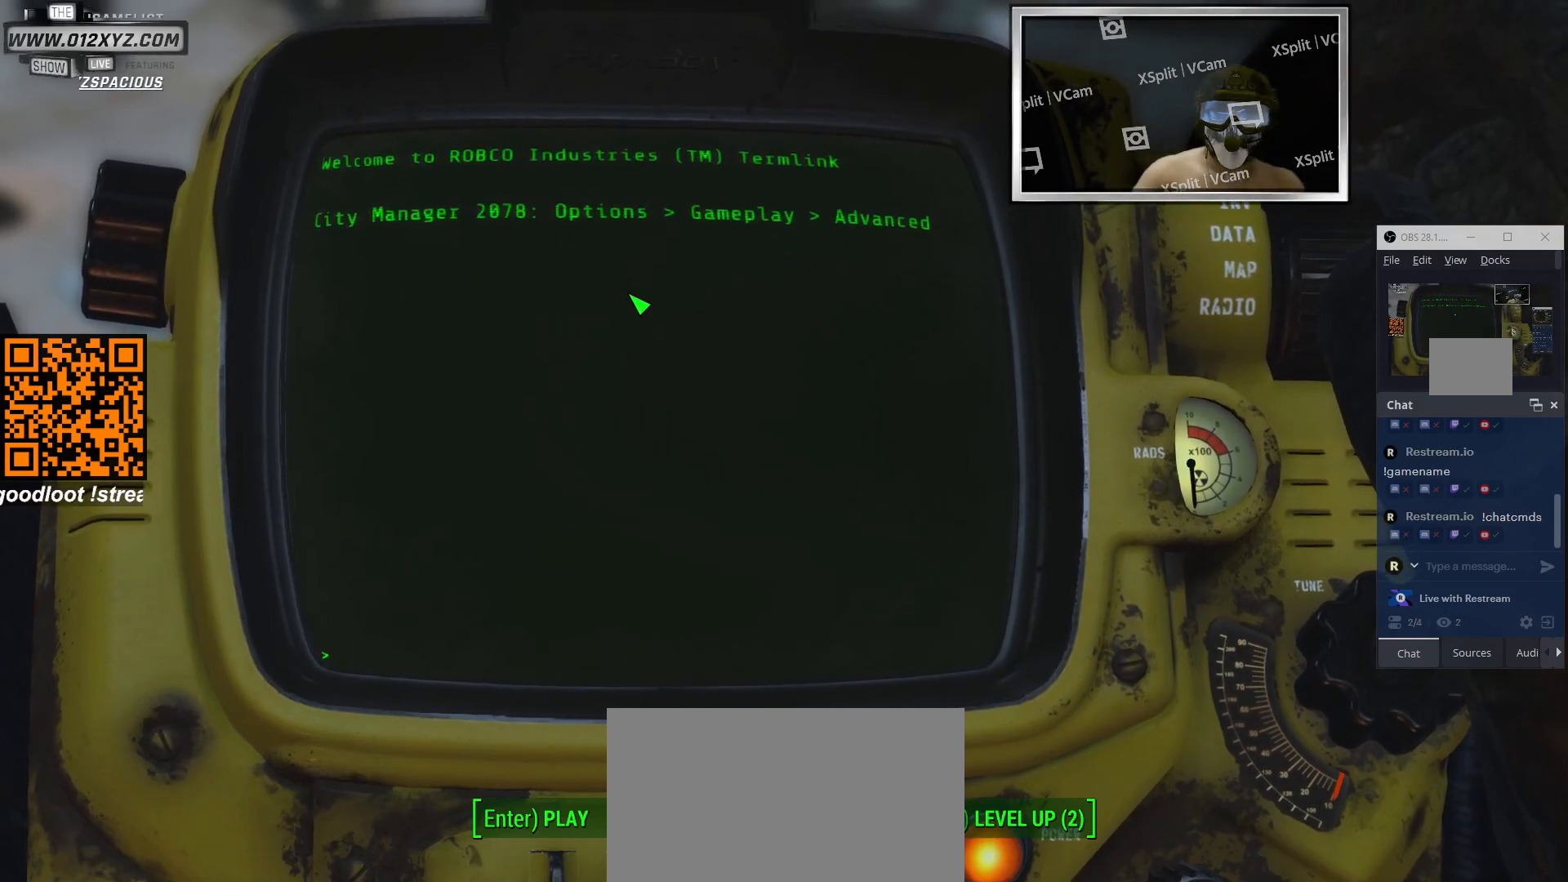
{"keys": ["tab"], "mouse": [], "events": [[433, "tab", "down"]]}
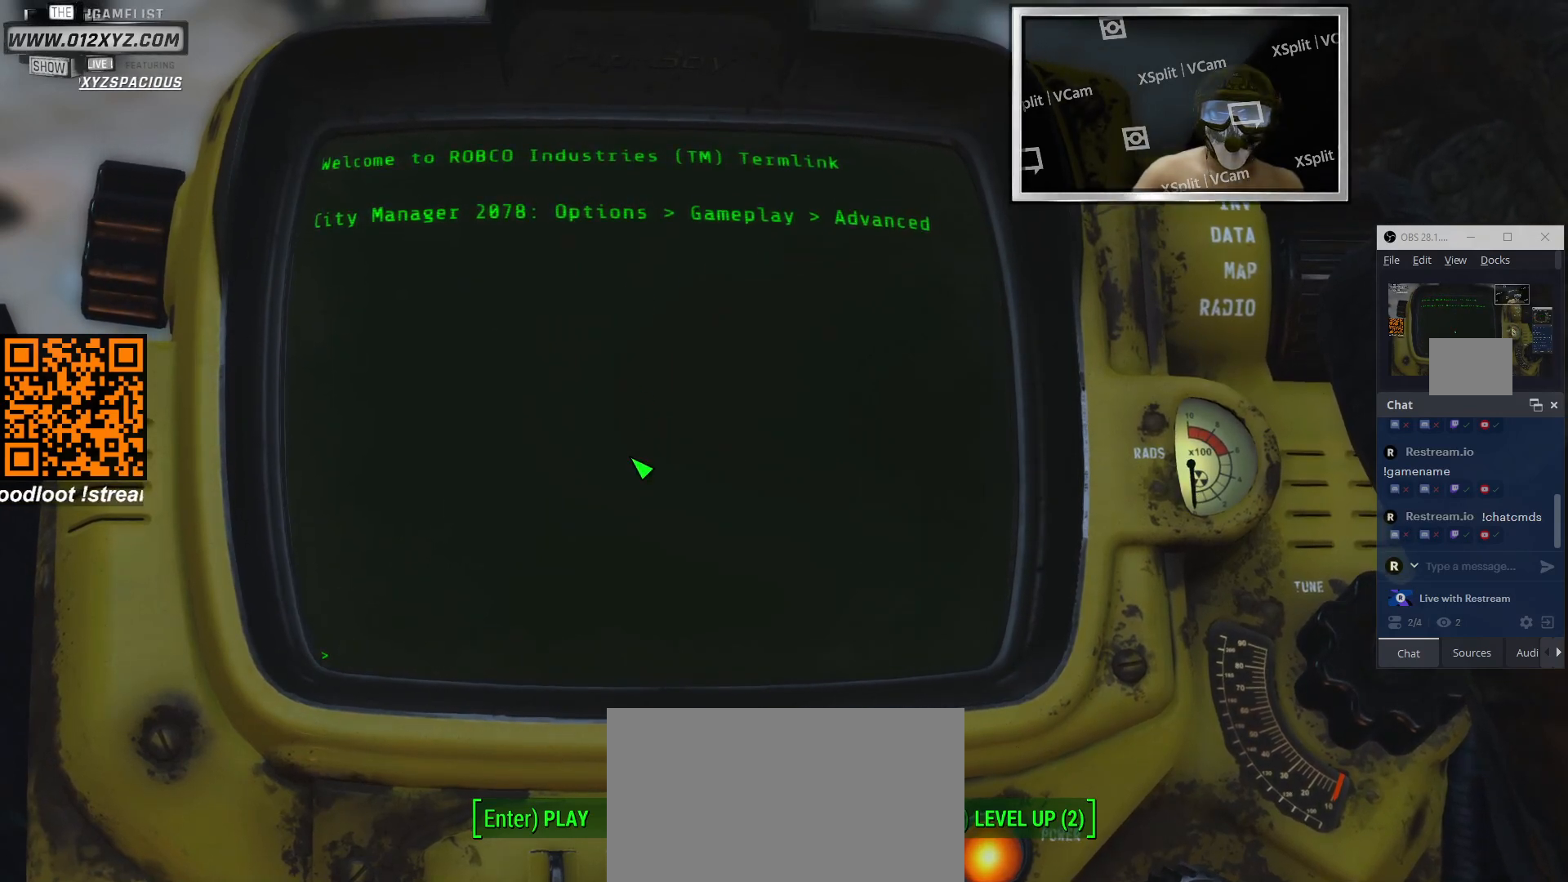
{"keys": [], "mouse": [], "events": [[67, "tab", "up"]]}
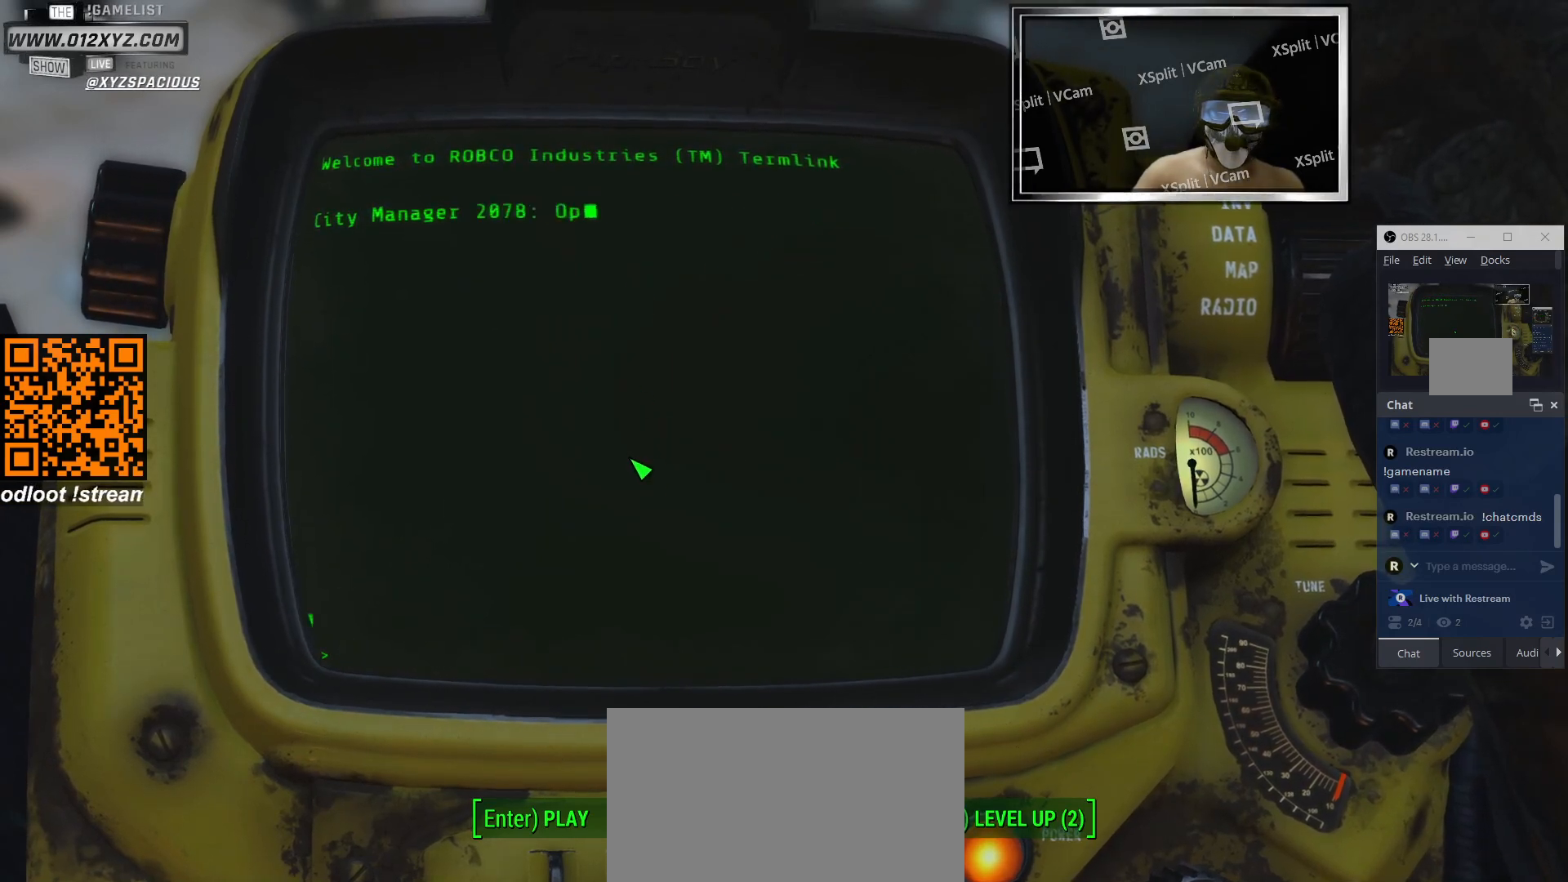
{"keys": [], "mouse": [], "events": [[233, "mouse_left", "down"], [333, "mouse_left", "up"]]}
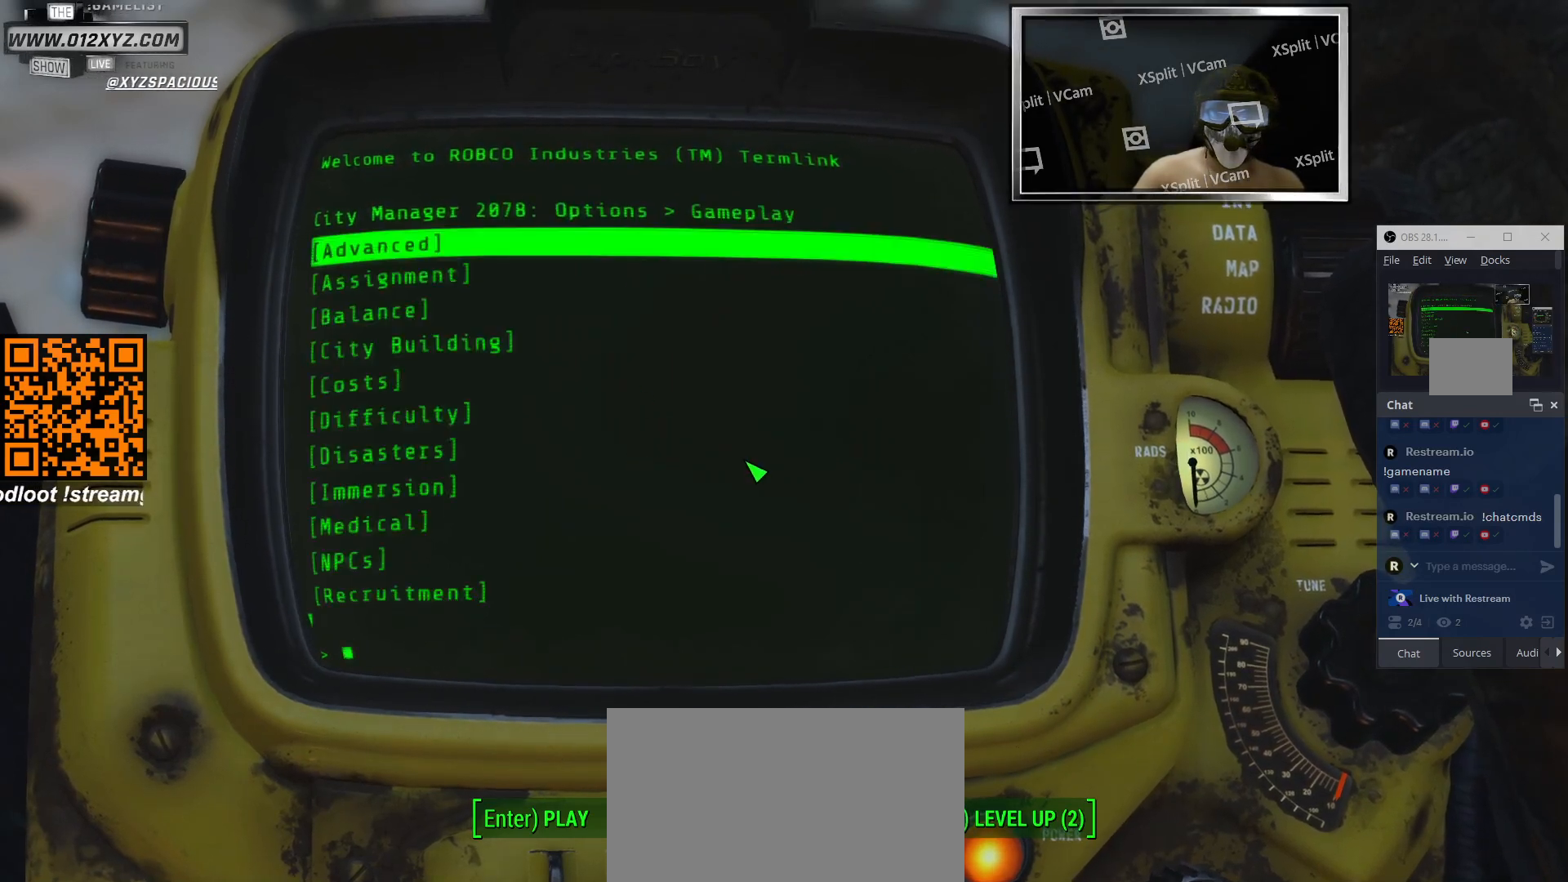
{"keys": [], "mouse": [], "events": []}
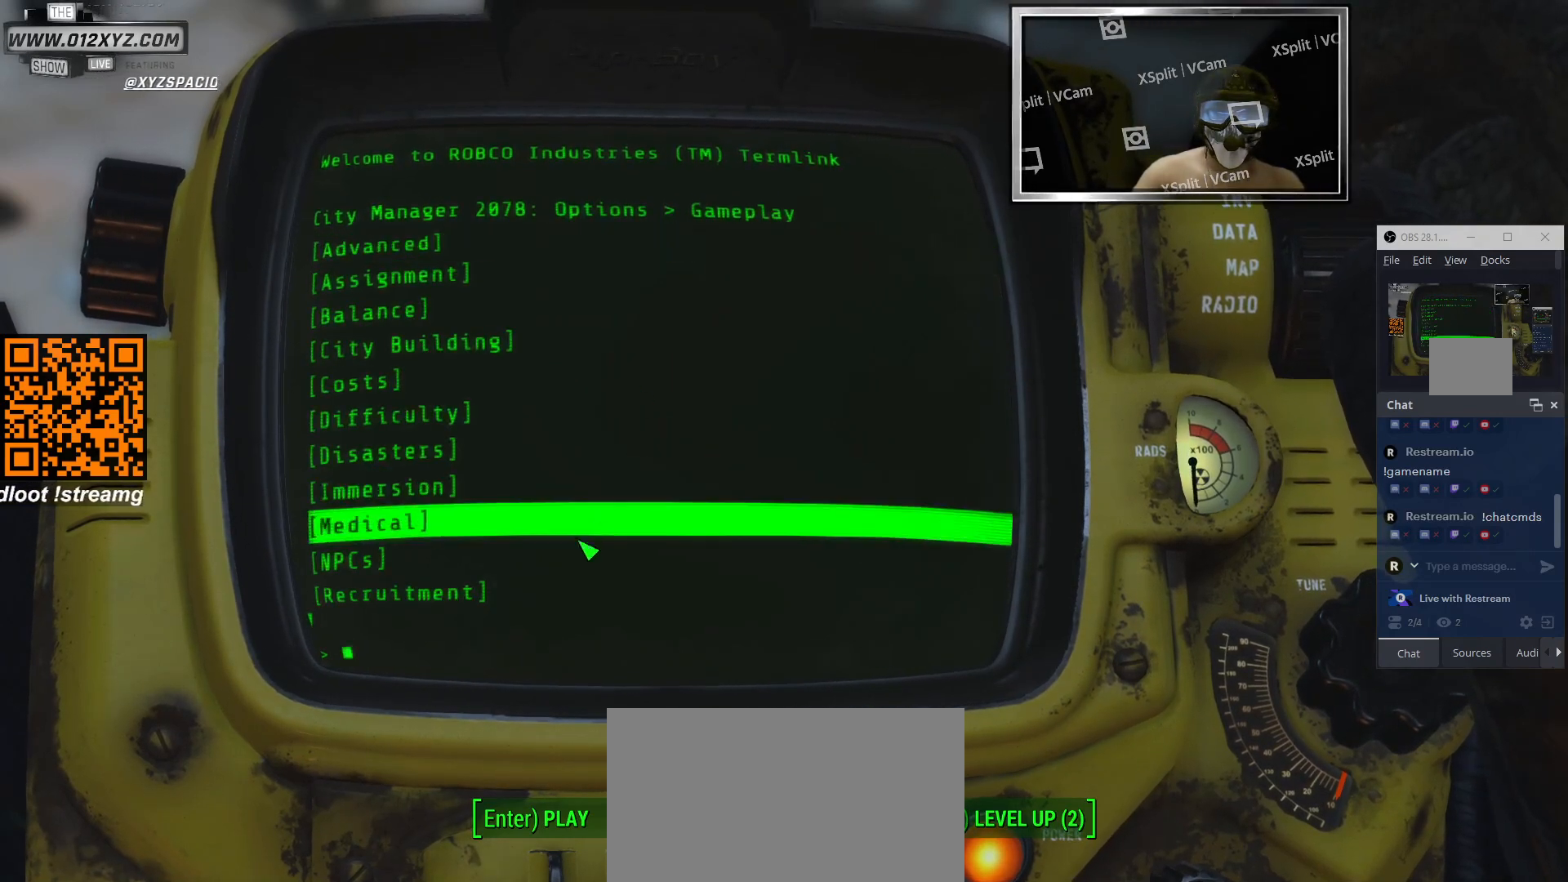
{"keys": [], "mouse": [], "events": [[200, "tab", "down"], [367, "tab", "up"]]}
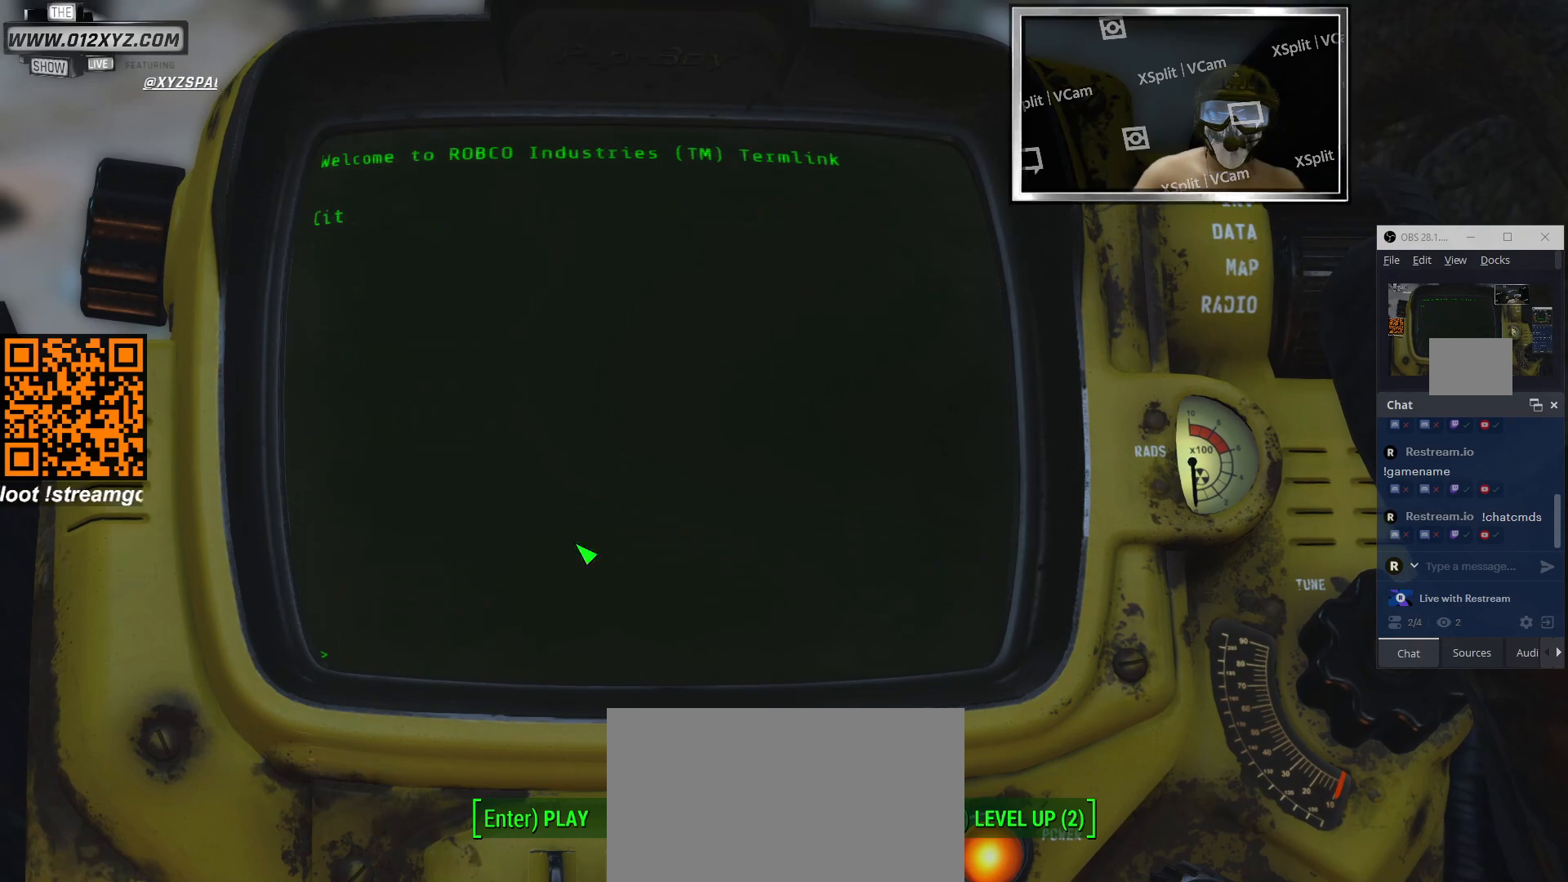
{"keys": [], "mouse": [], "events": []}
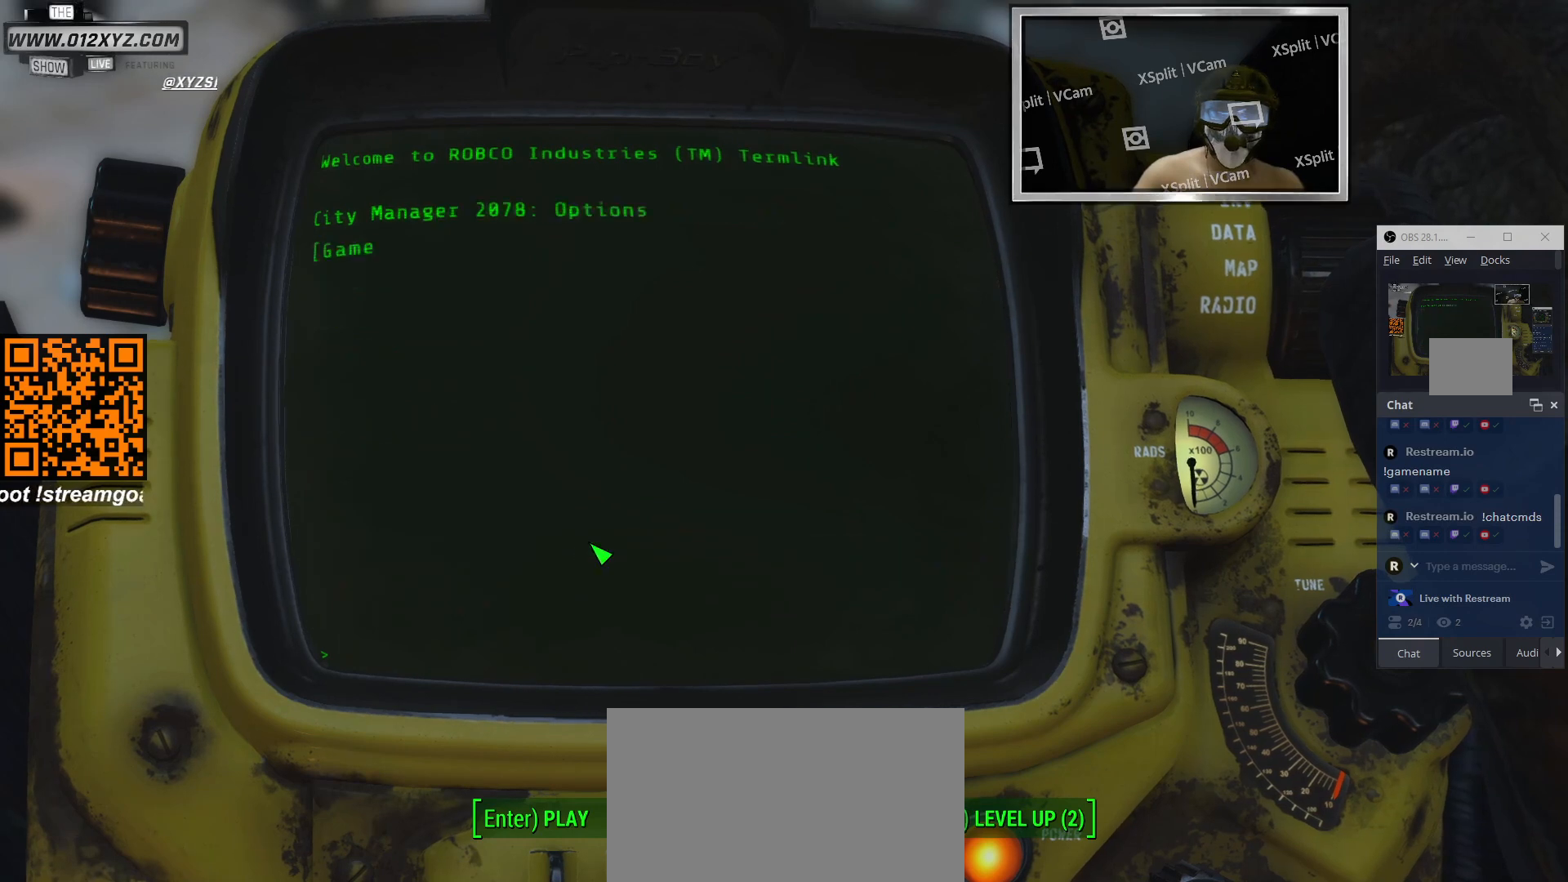
{"keys": [], "mouse": [], "events": [[267, "mouse_left", "down"], [367, "mouse_left", "up"]]}
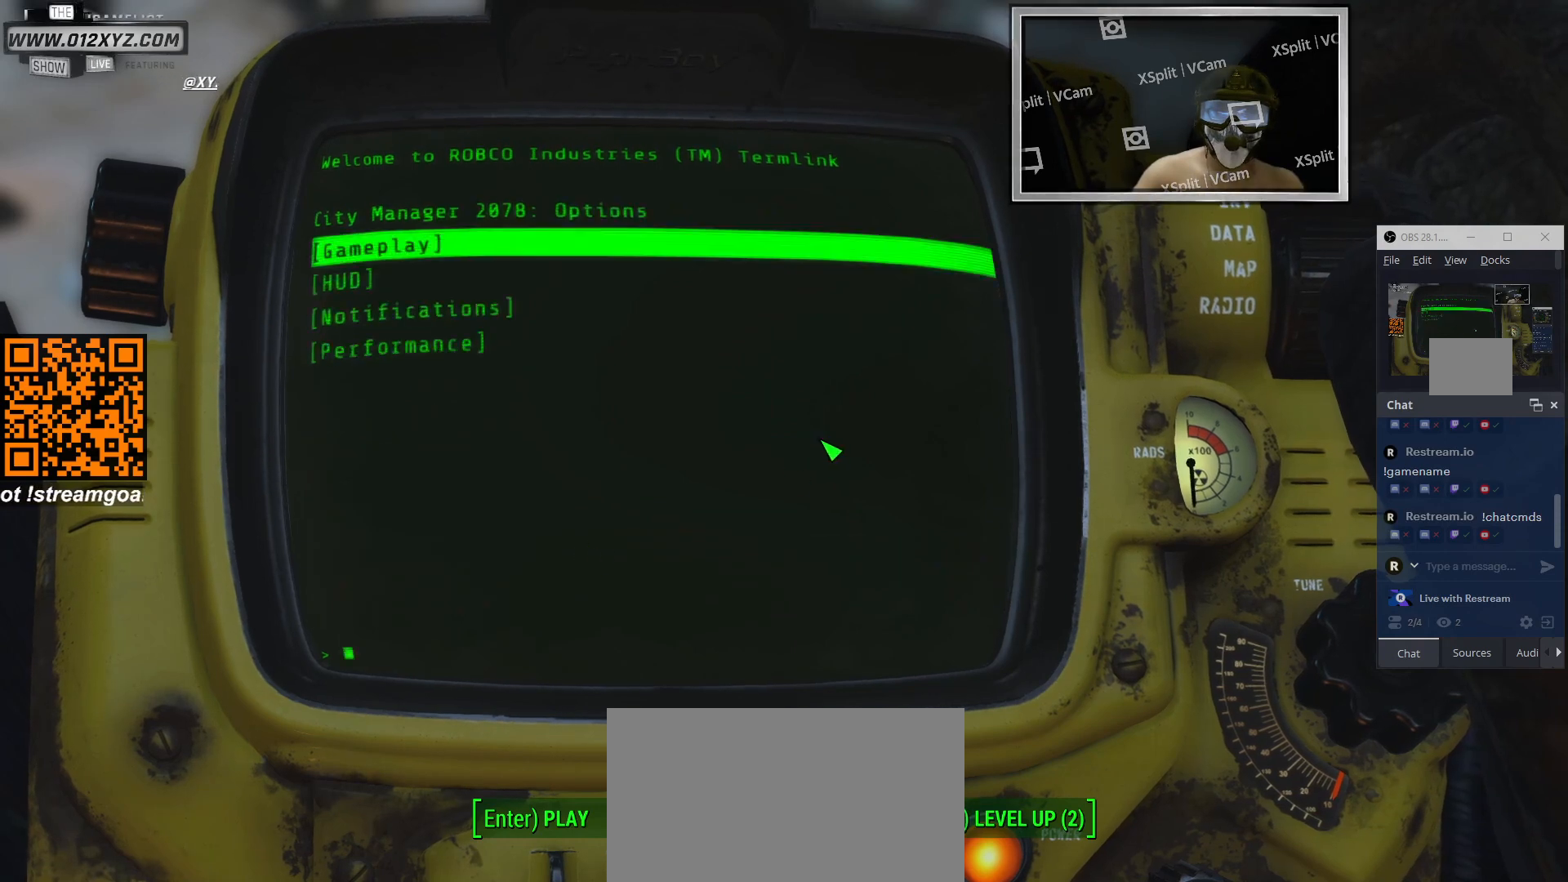
{"keys": [], "mouse": [], "events": []}
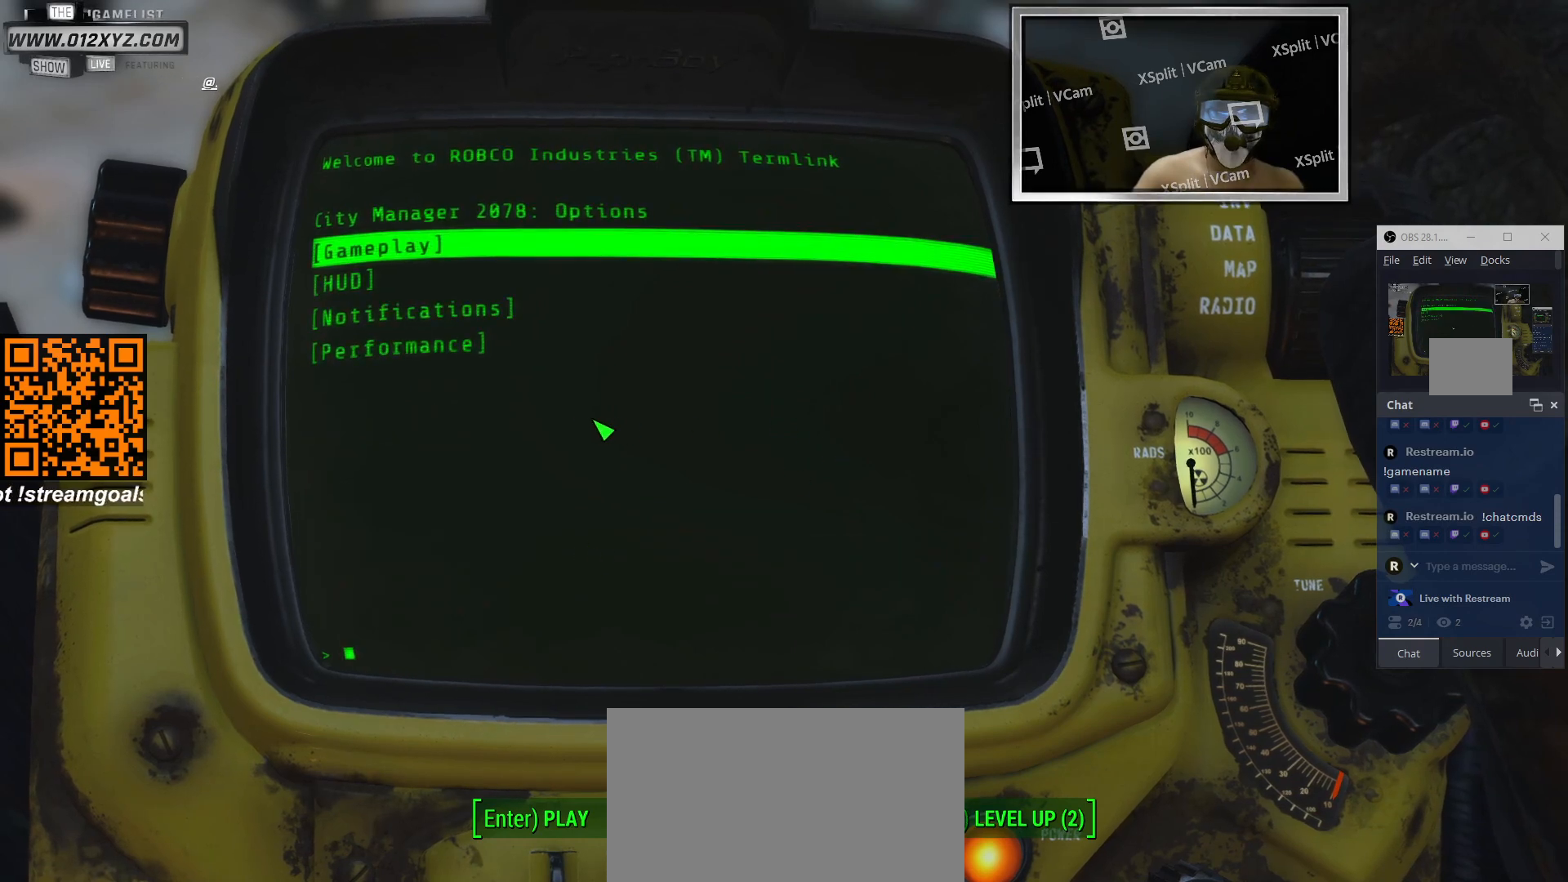
{"keys": [], "mouse": [], "events": []}
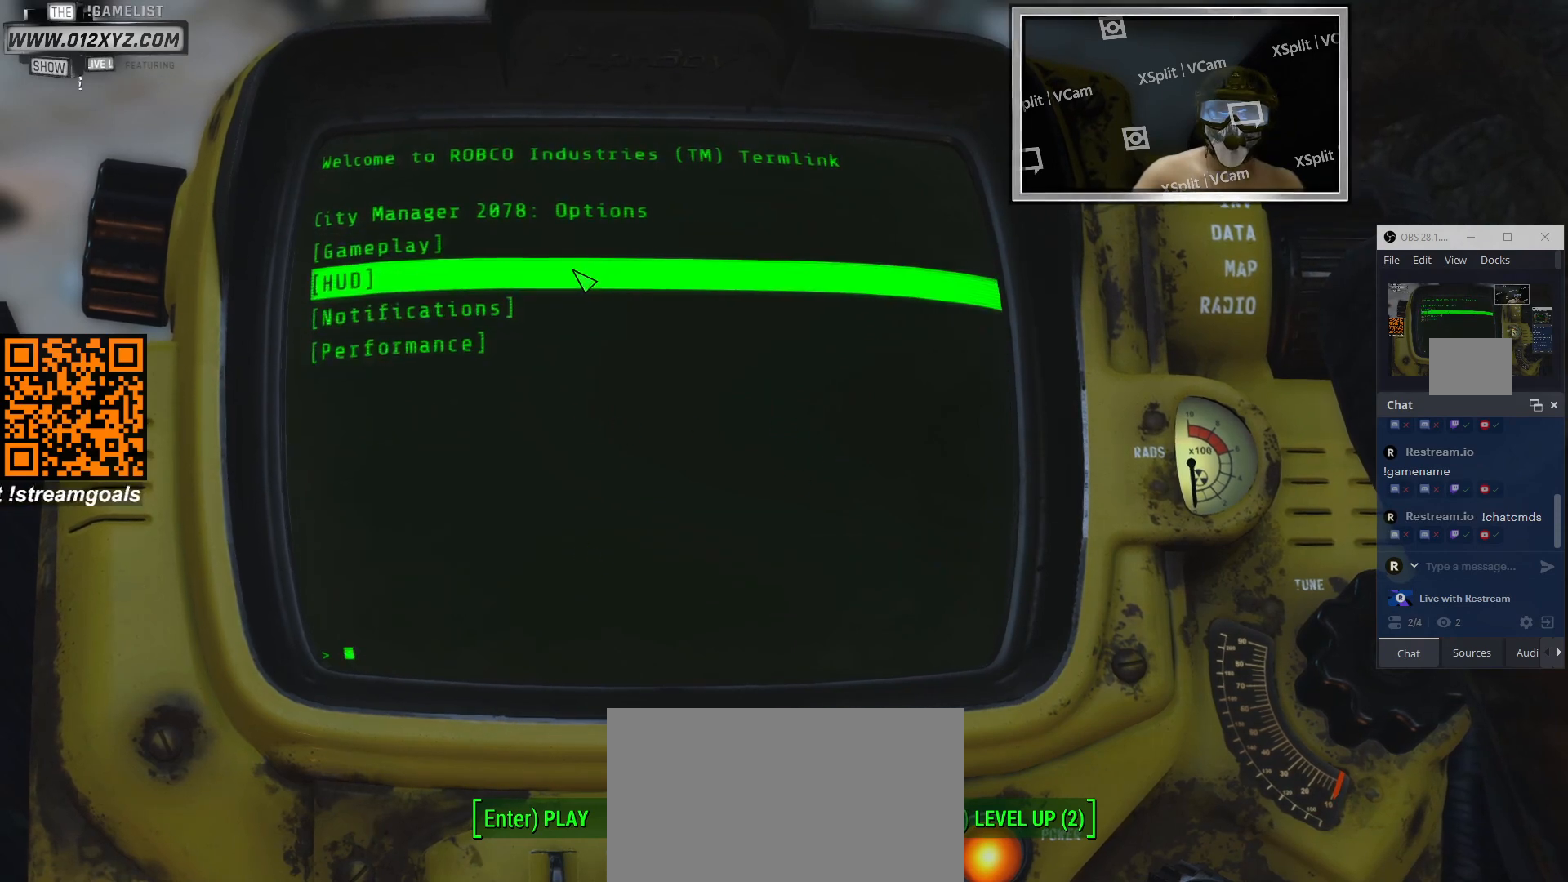
{"keys": [], "mouse": [], "events": [[300, "tab", "down"], [467, "tab", "up"]]}
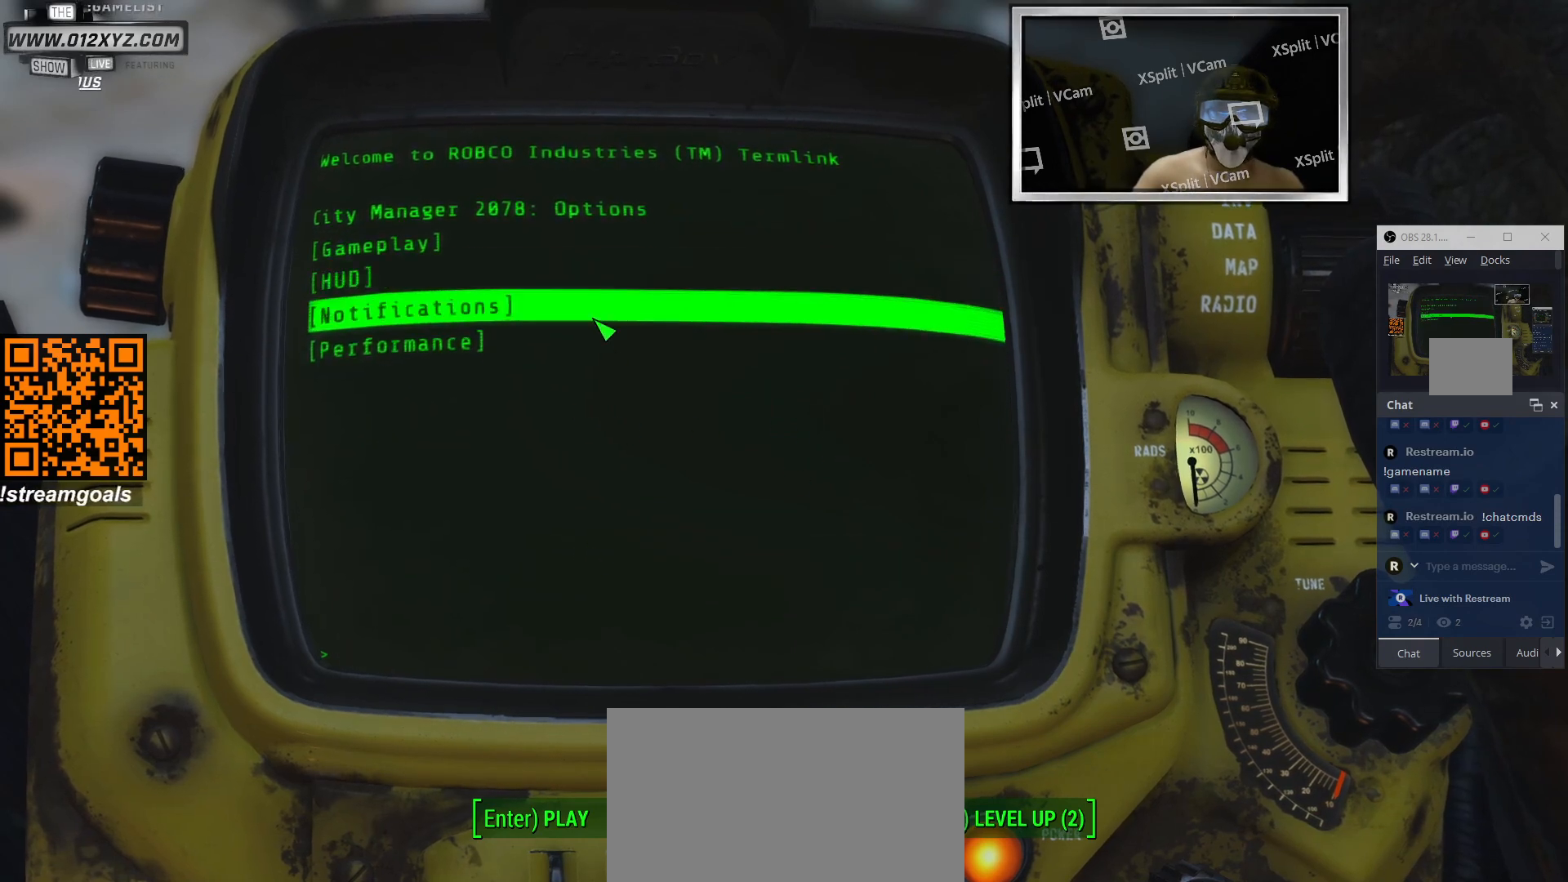
{"keys": [], "mouse": ["left"], "events": [[500, "mouse_left", "down"]]}
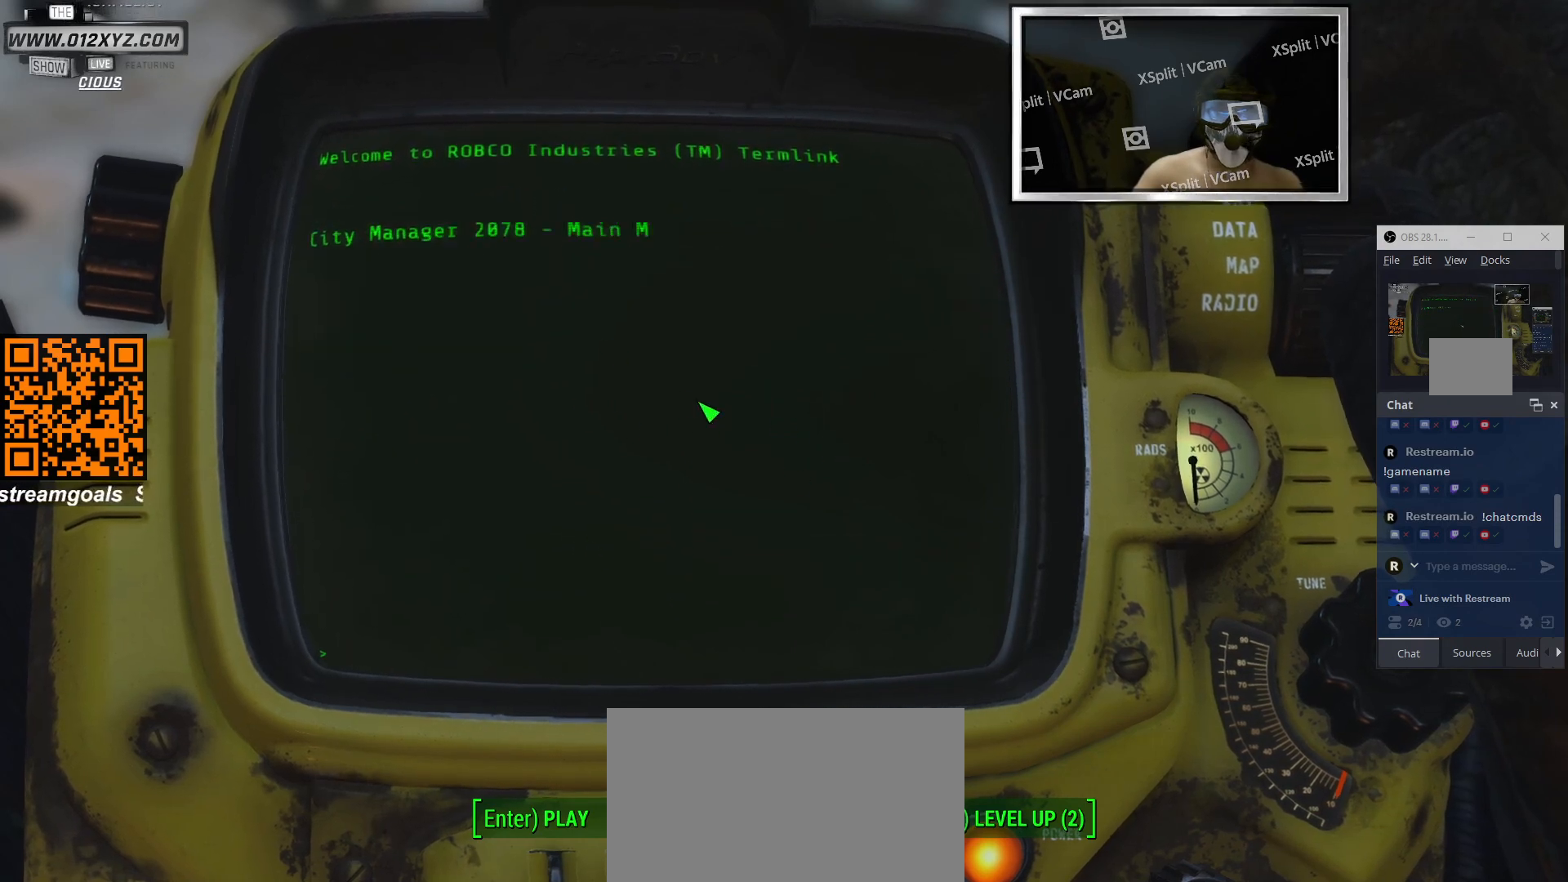
{"keys": [], "mouse": ["wheel"], "events": [[100, "mouse_left", "up"], [467, "mouse_wheel", "down"]]}
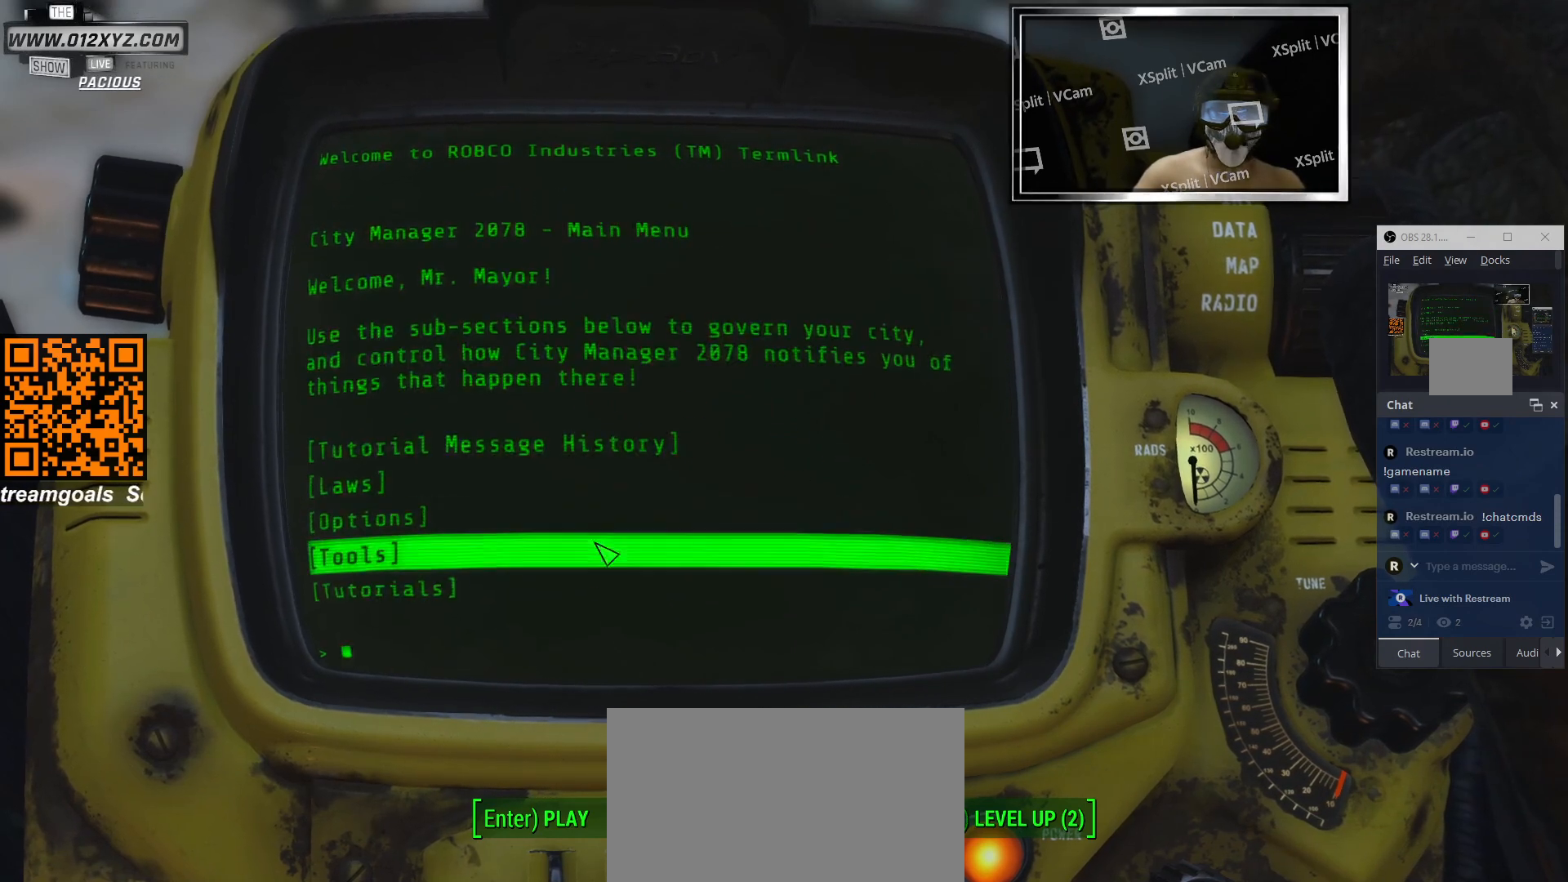
{"keys": [], "mouse": [], "events": [[167, "mouse_wheel", "up"], [300, "mouse_wheel", "down"], [467, "mouse_wheel", "up"]]}
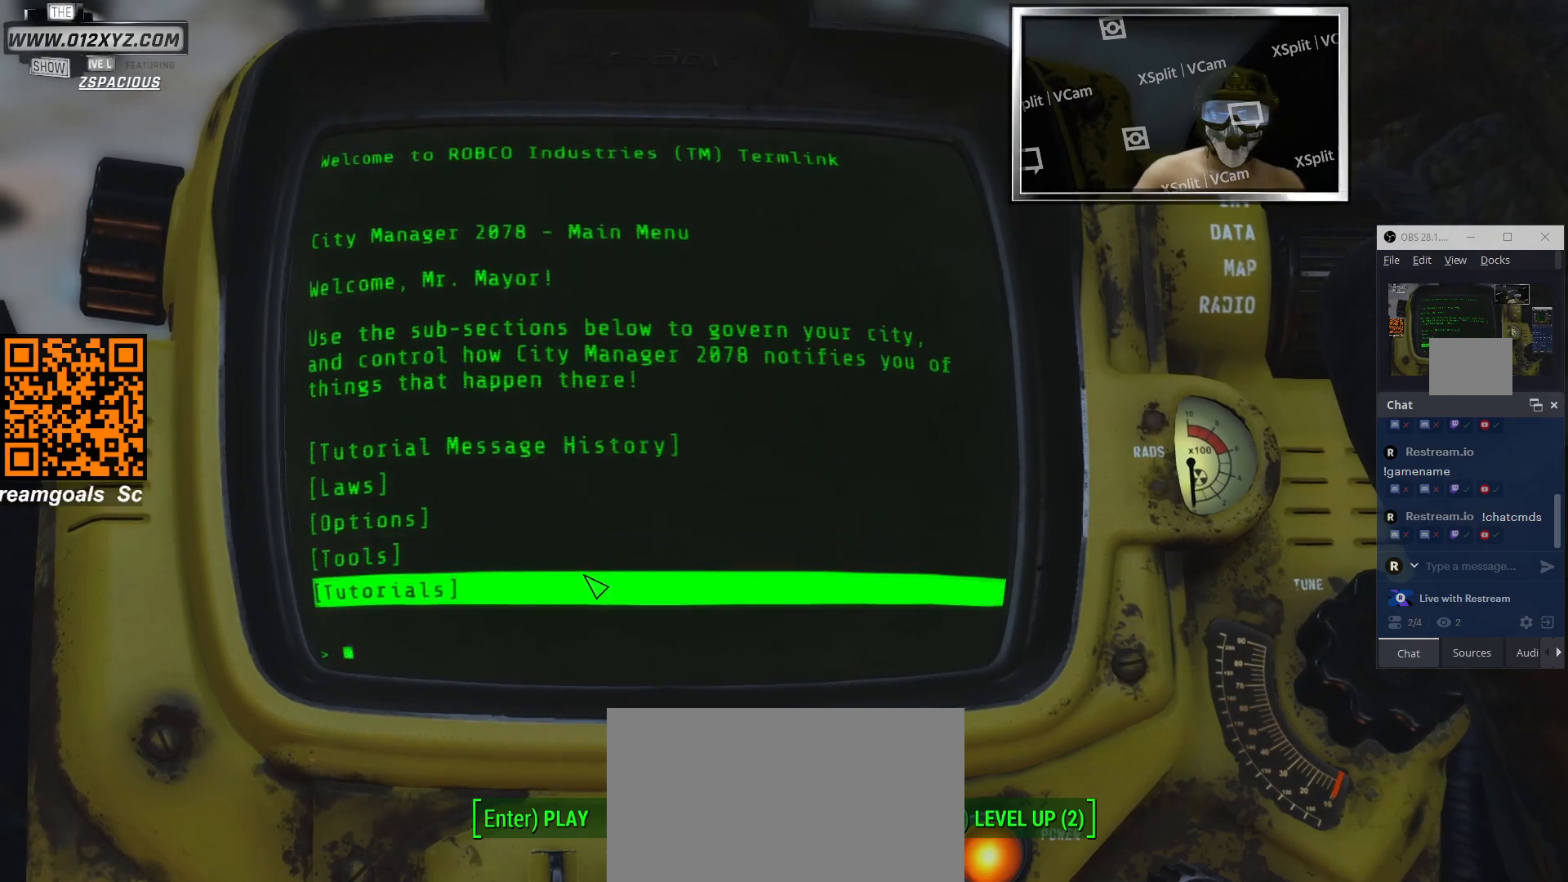
{"keys": [], "mouse": [], "events": []}
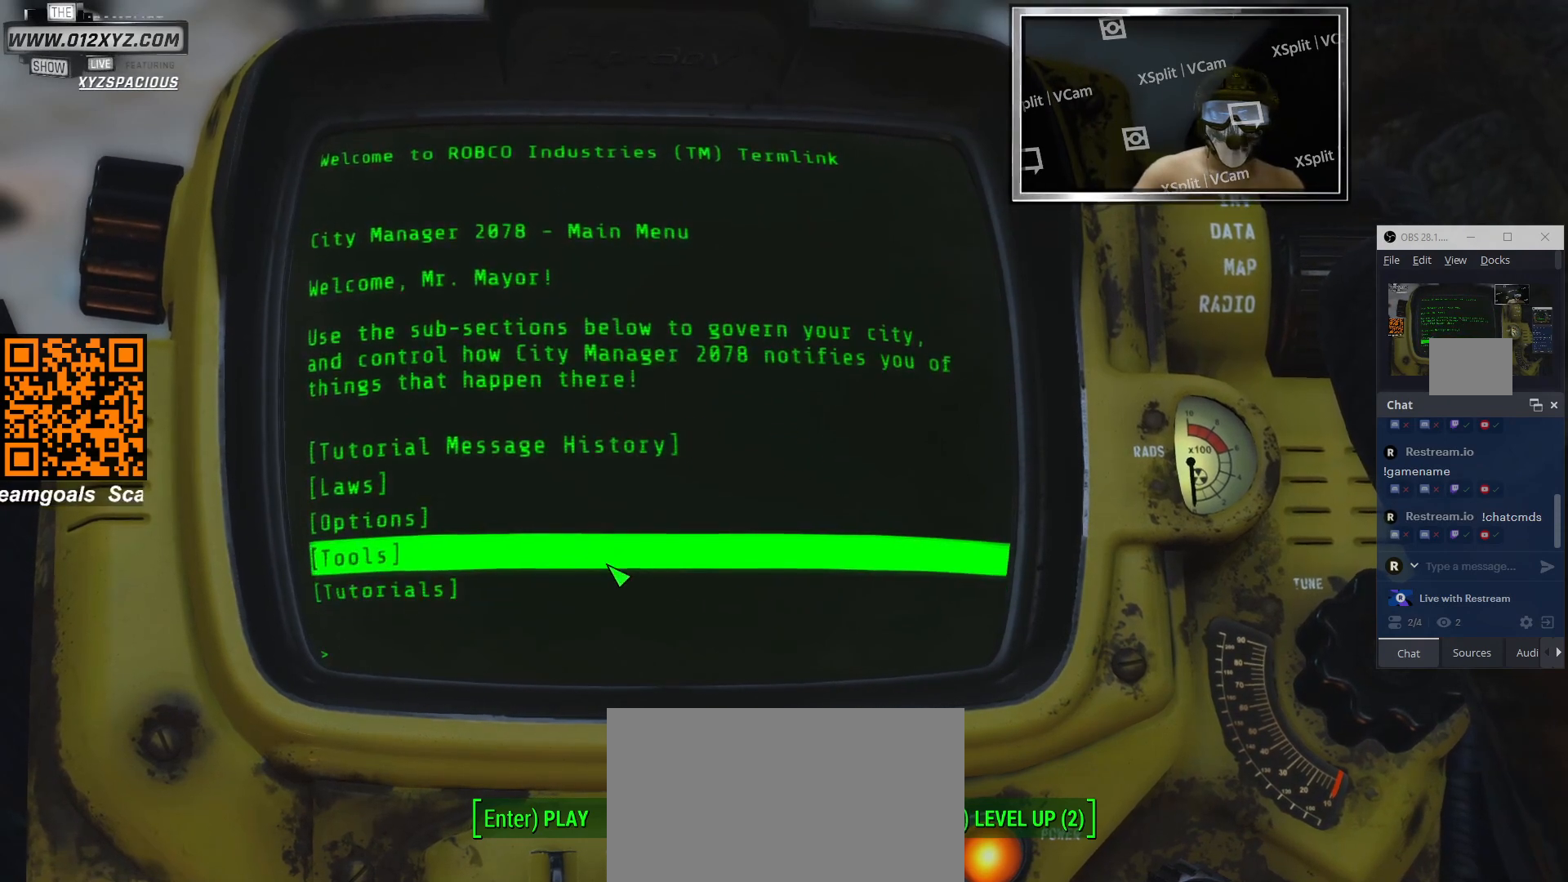
{"keys": [], "mouse": [], "events": [[167, "mouse_left", "down"], [300, "mouse_left", "up"]]}
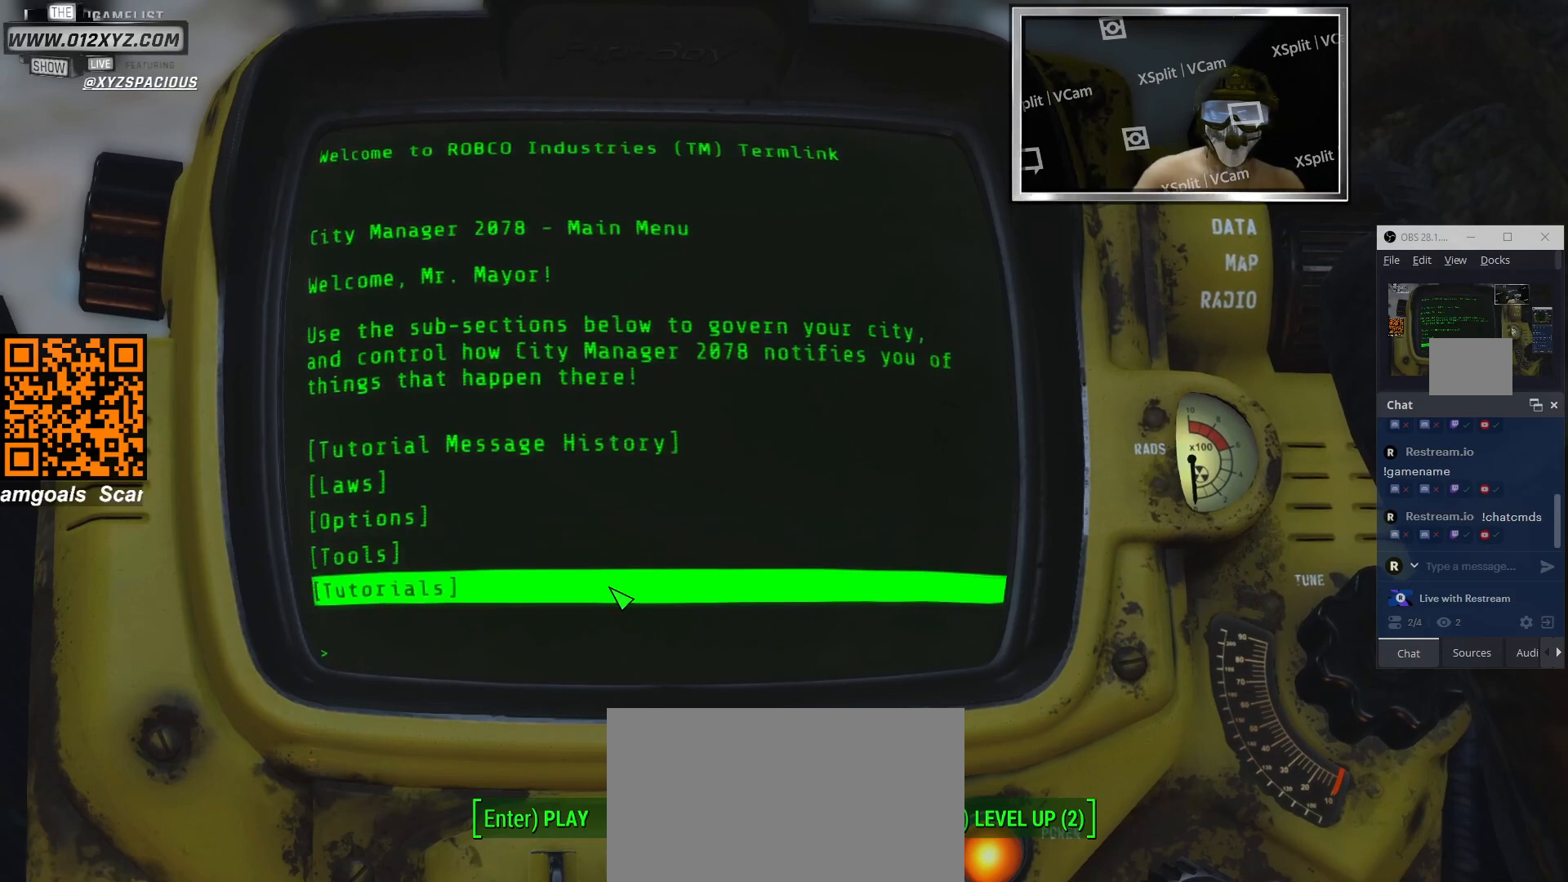
{"keys": [], "mouse": [], "events": [[167, "mouse_left", "down"], [300, "mouse_left", "up"]]}
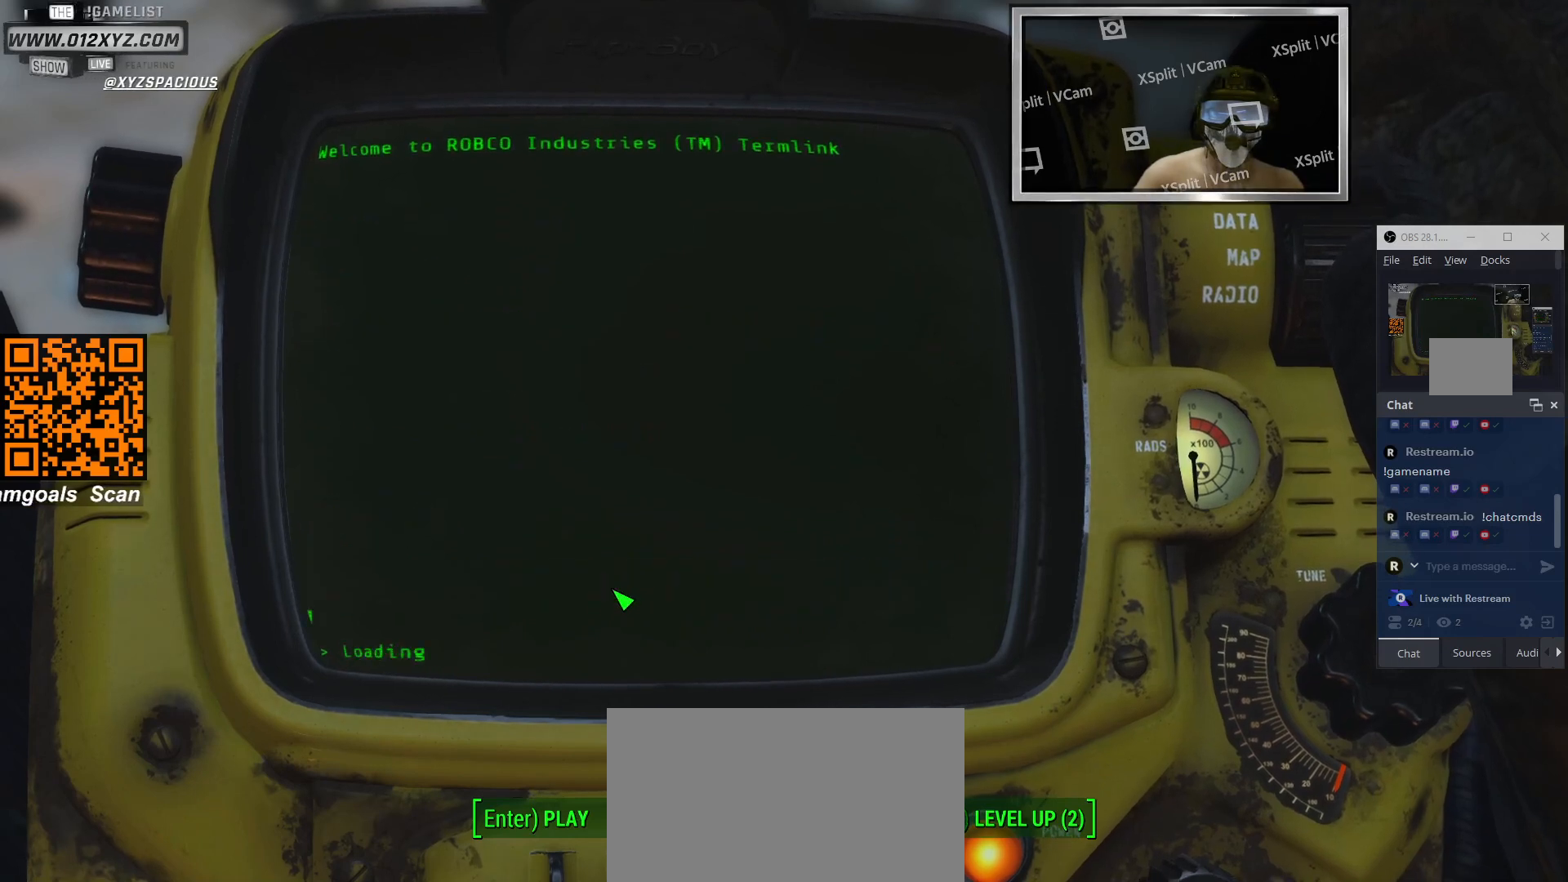
{"keys": [], "mouse": [], "events": [[133, "mouse_left", "down"], [267, "mouse_left", "up"]]}
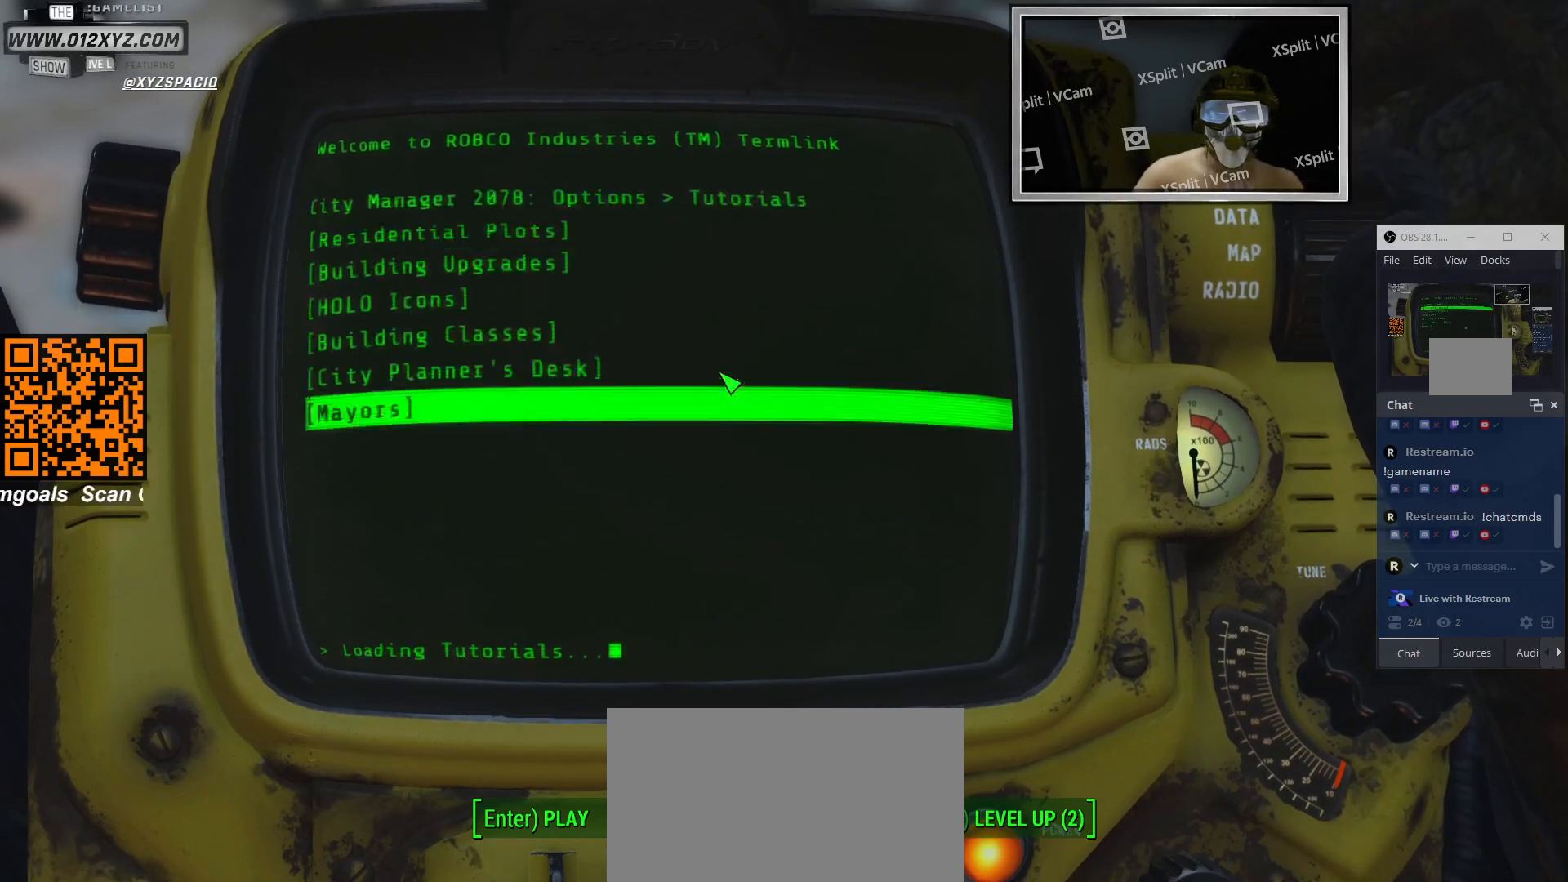
{"keys": [], "mouse": [], "events": []}
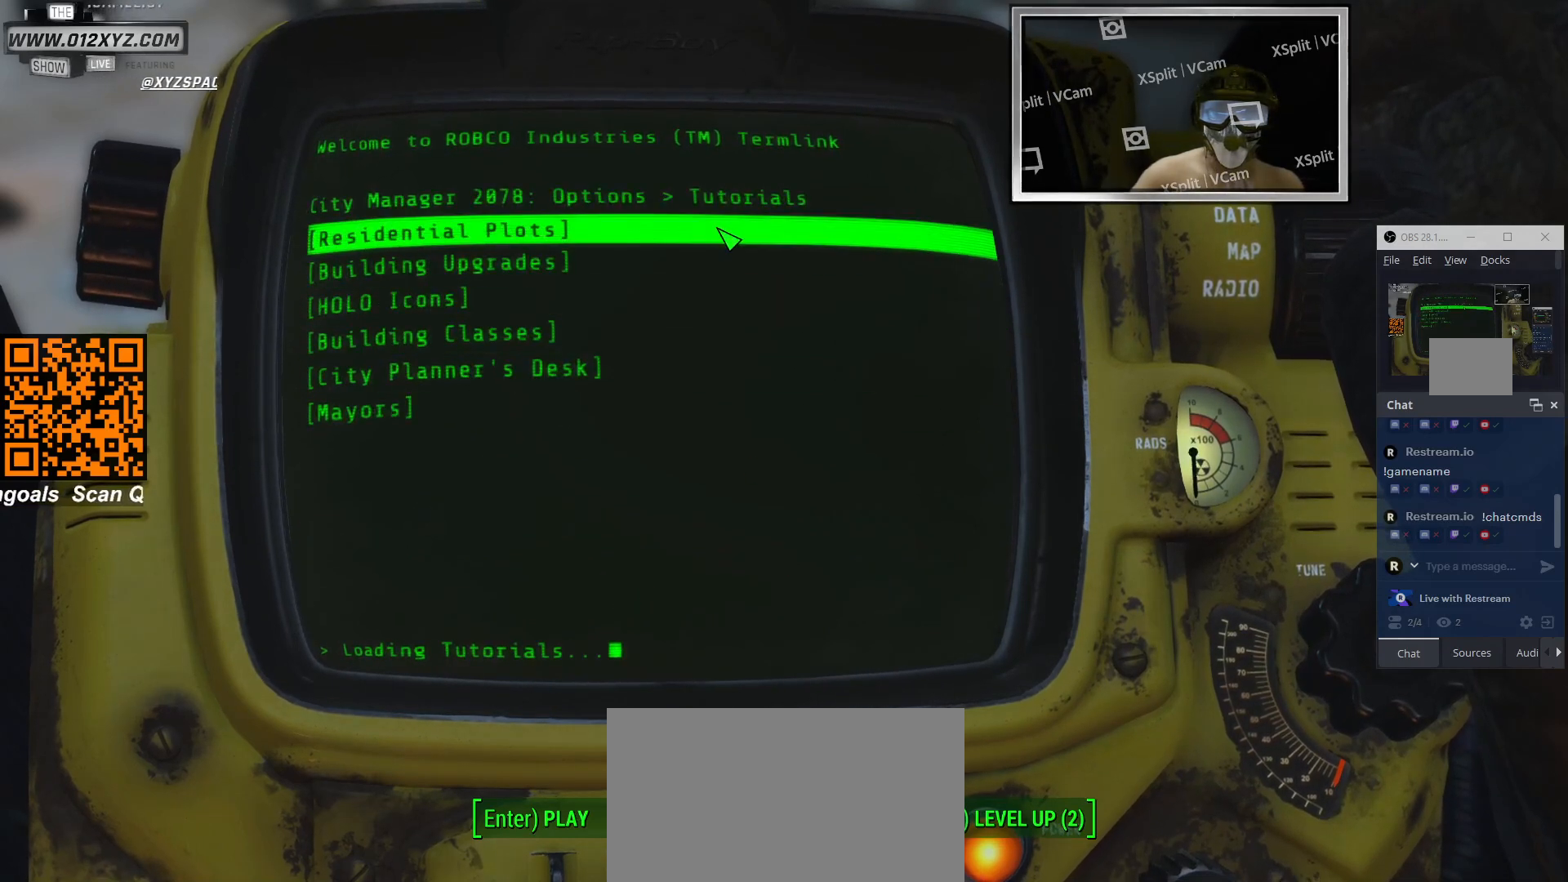
{"keys": [], "mouse": [], "events": []}
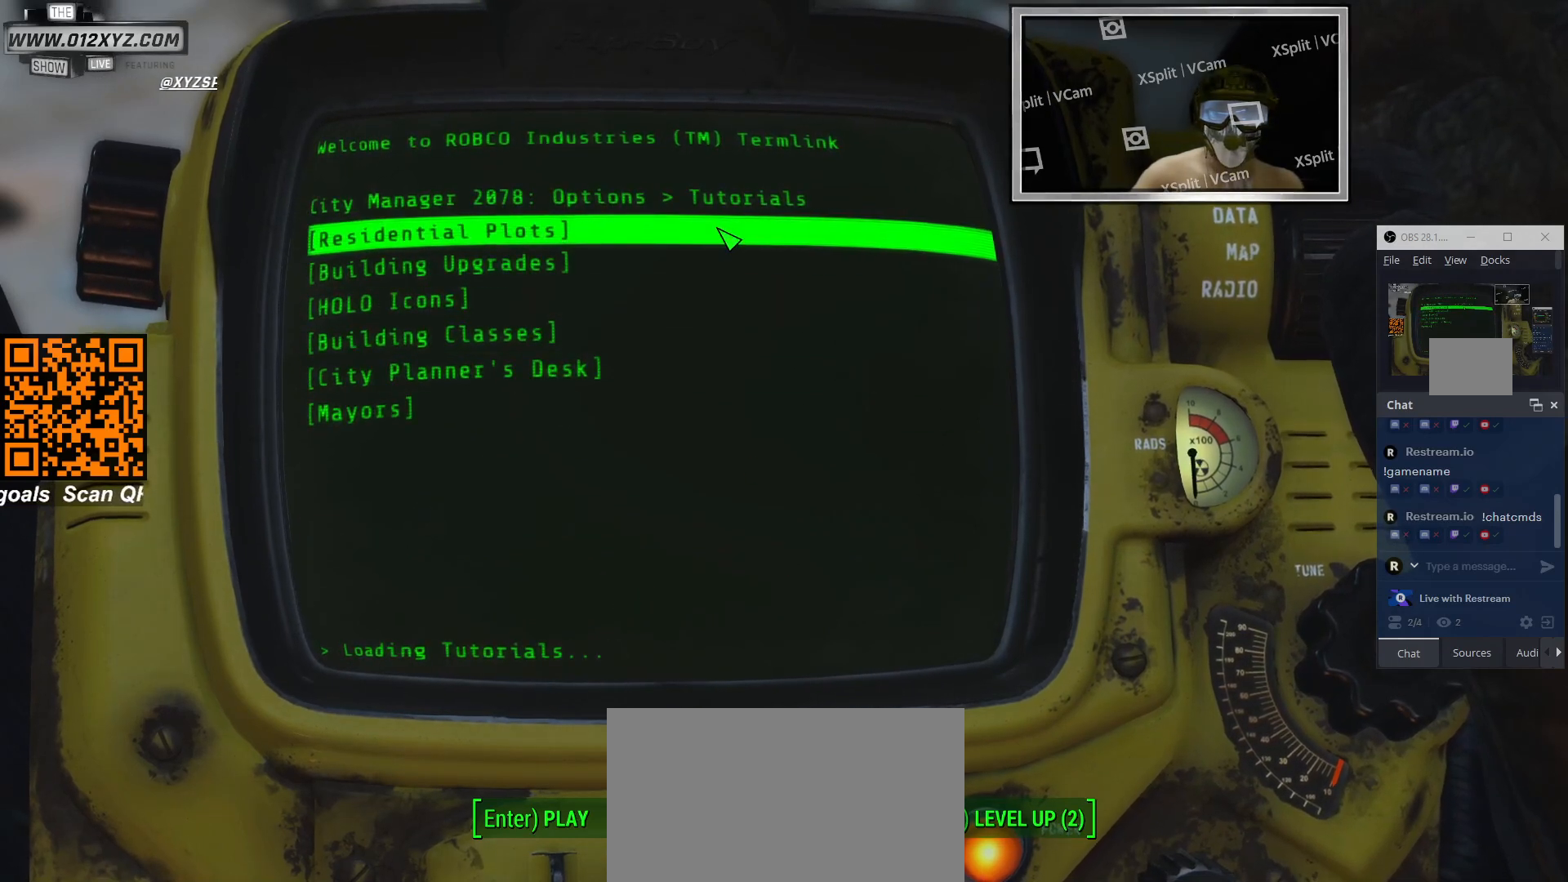
{"keys": [], "mouse": [], "events": []}
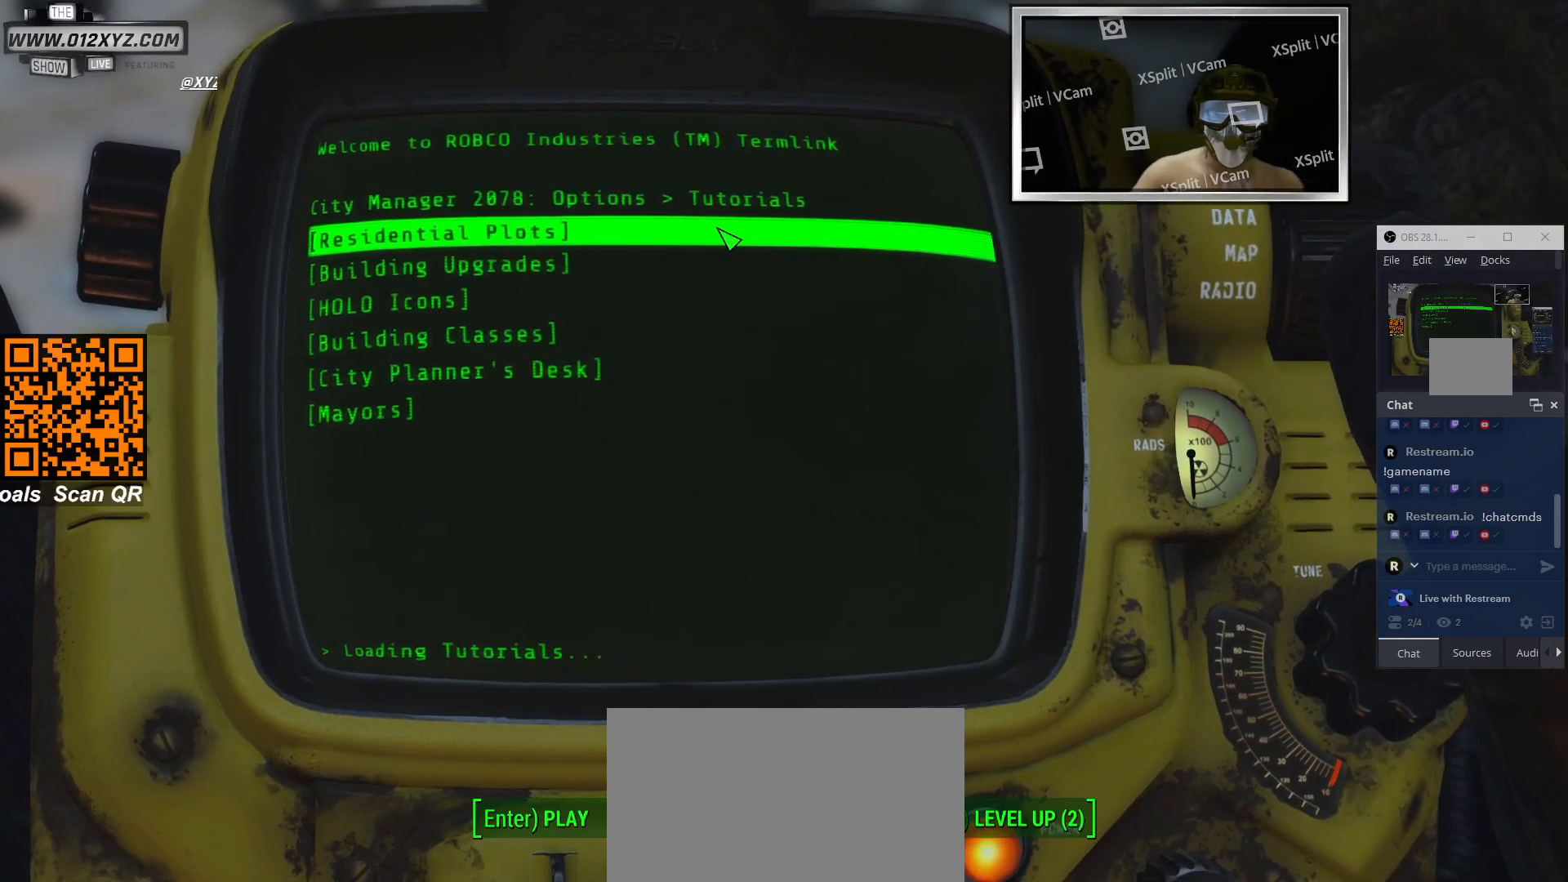
{"keys": [], "mouse": [], "events": []}
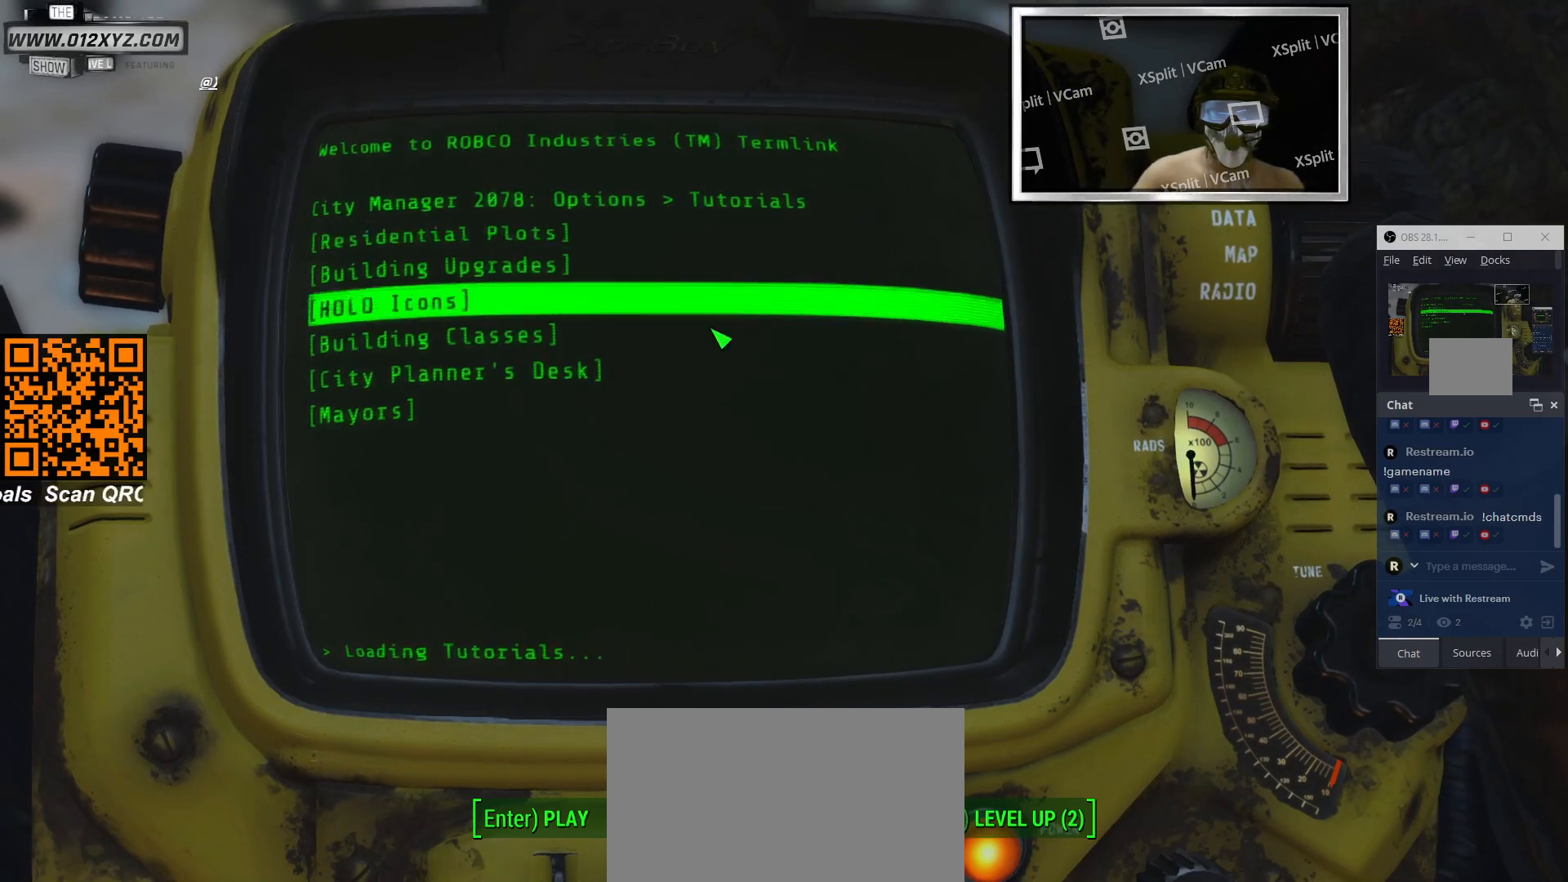
{"keys": [], "mouse": ["left"], "events": [[400, "mouse_left", "down"]]}
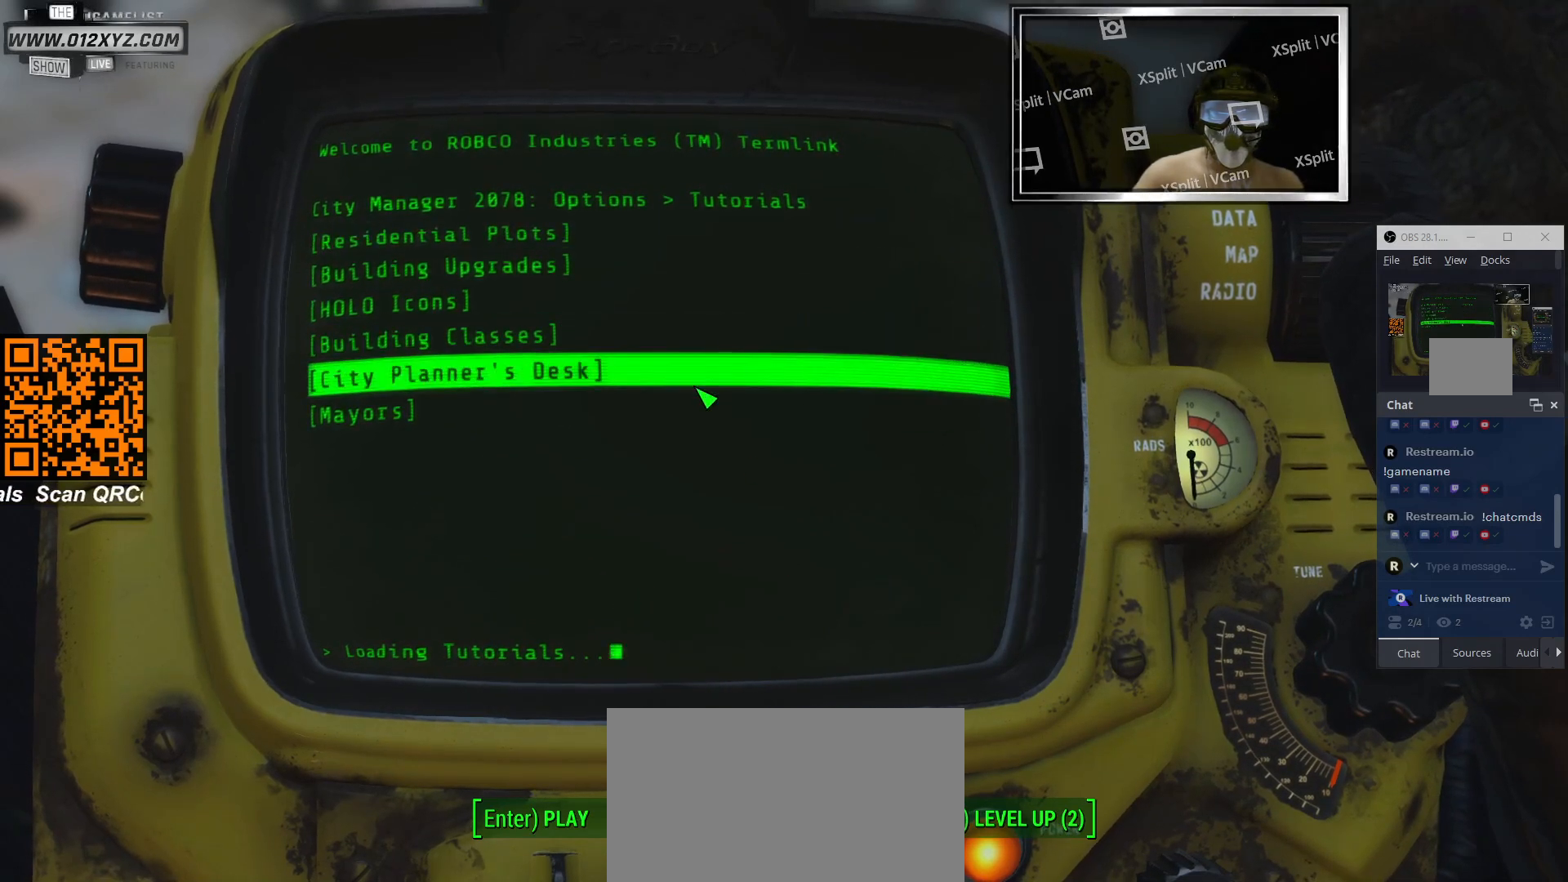
{"keys": [], "mouse": [], "events": [[33, "mouse_left", "up"]]}
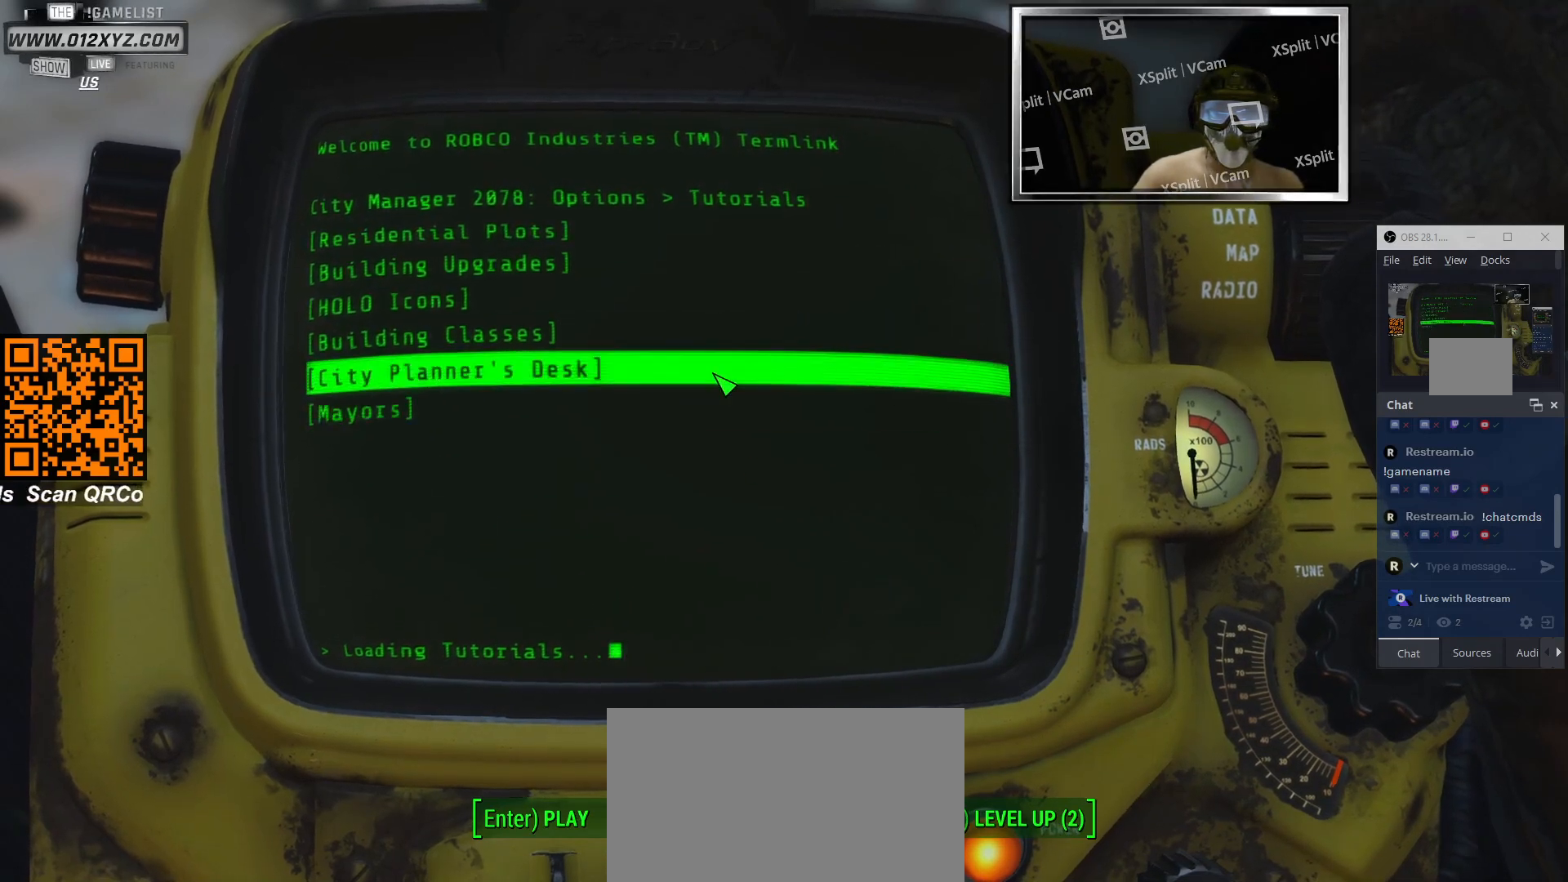
{"keys": [], "mouse": [], "events": [[167, "mouse_left", "down"], [300, "mouse_left", "up"]]}
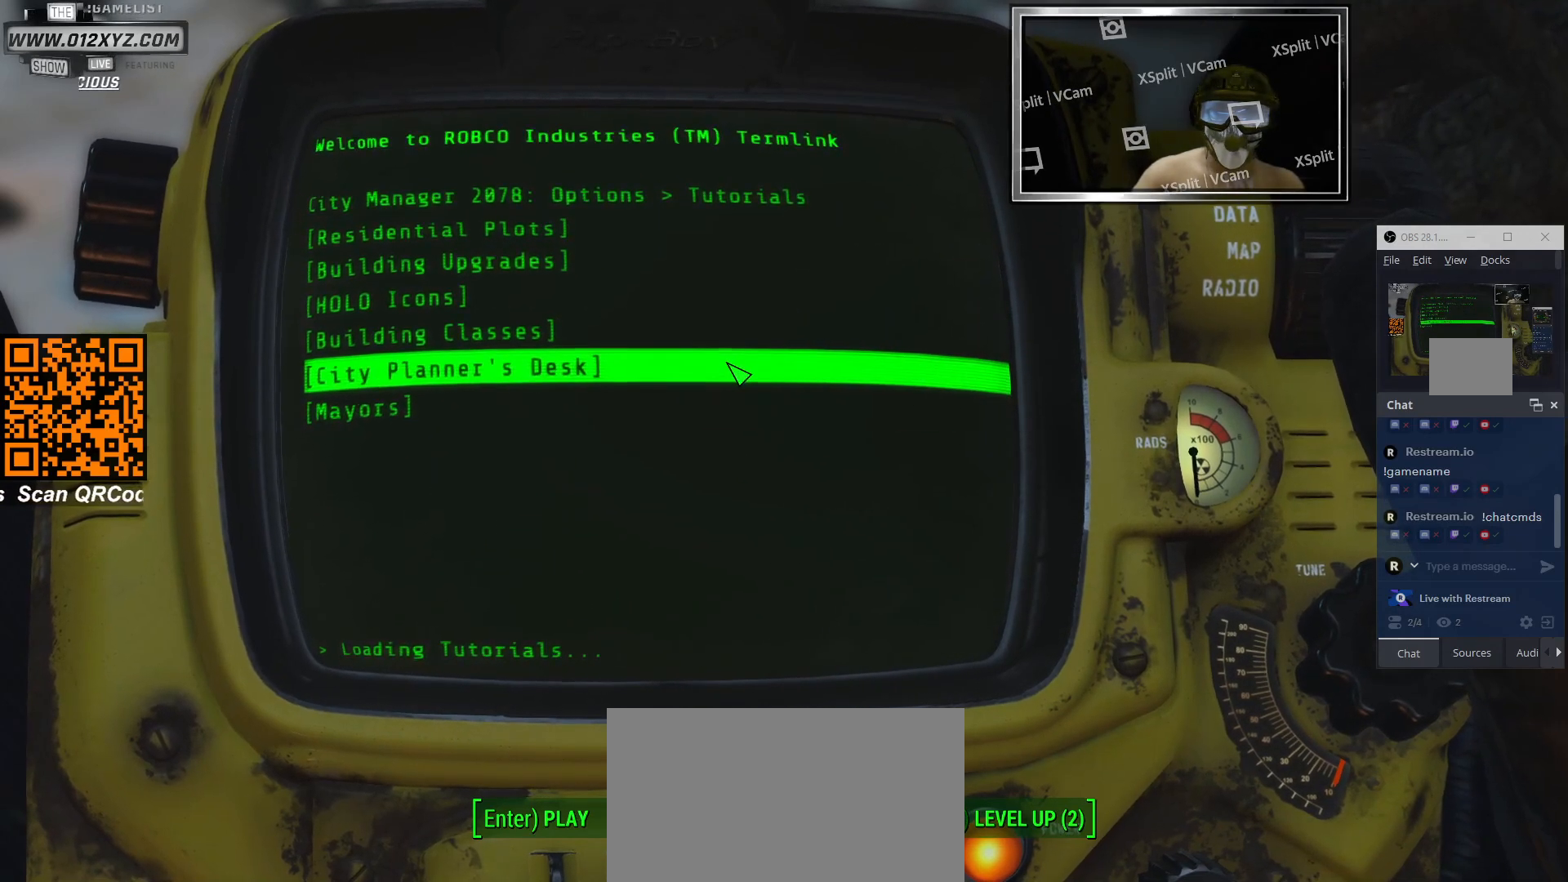
{"keys": [], "mouse": [], "events": [[167, "mouse_left", "down"], [300, "mouse_left", "up"]]}
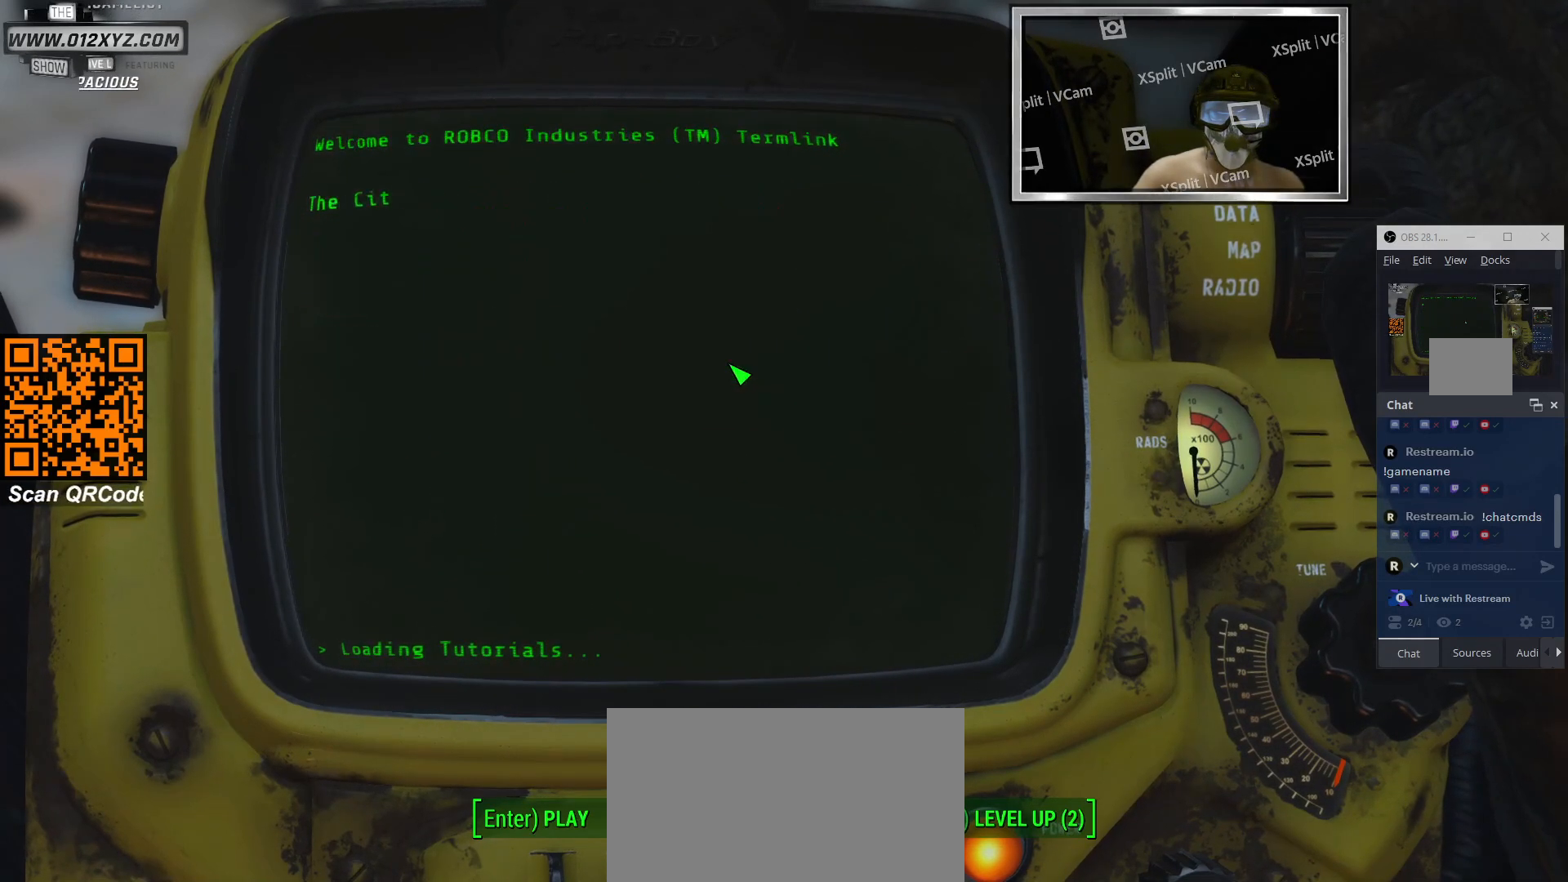
{"keys": [], "mouse": [], "events": [[100, "mouse_left", "down"], [233, "mouse_left", "up"]]}
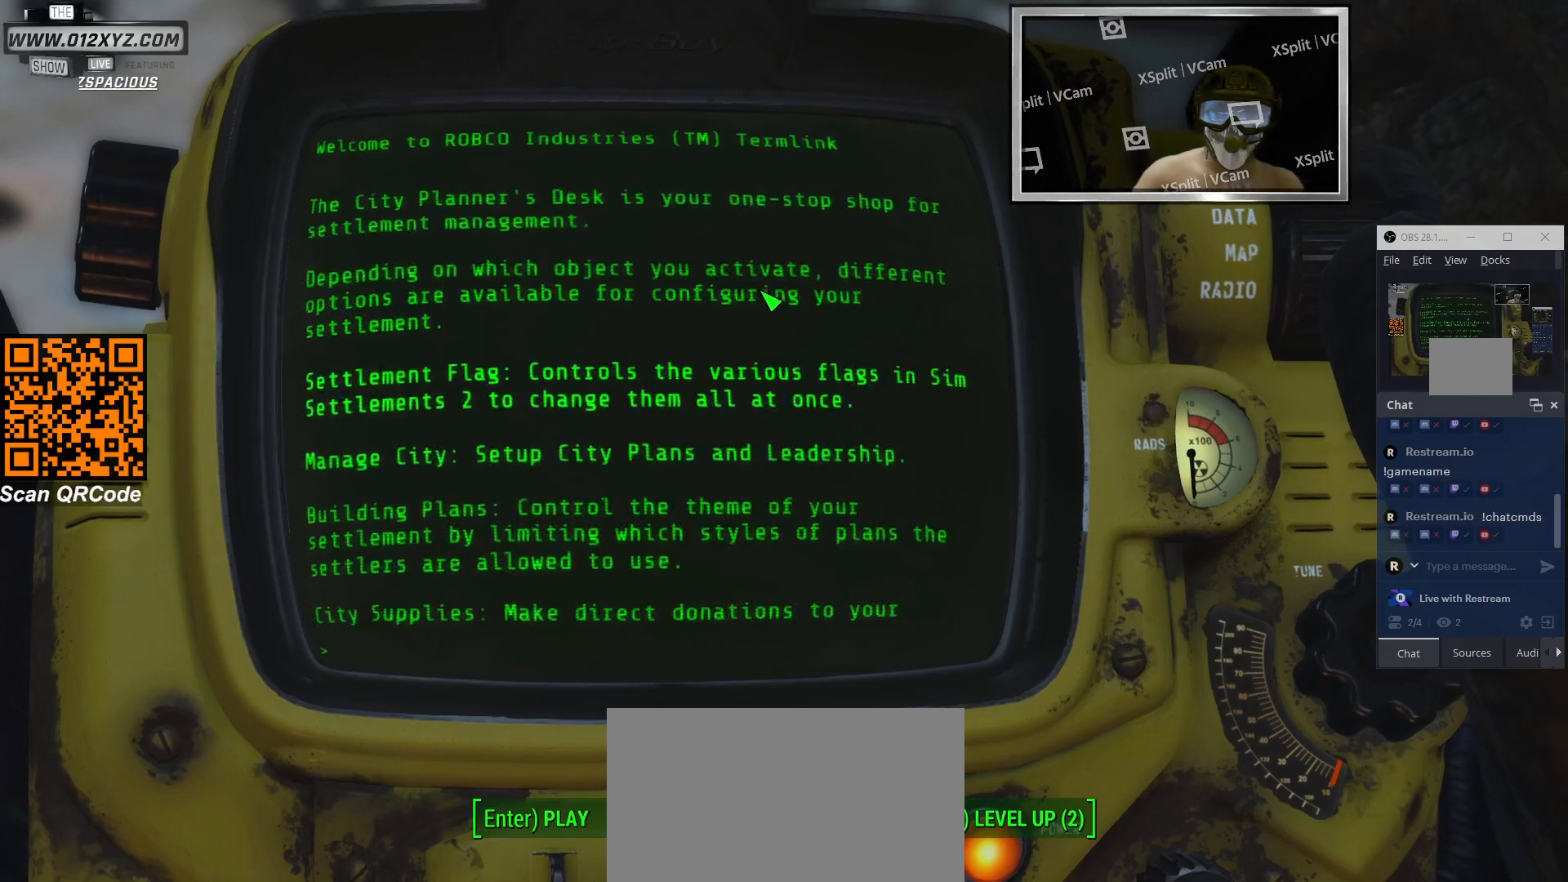
{"keys": [], "mouse": [], "events": []}